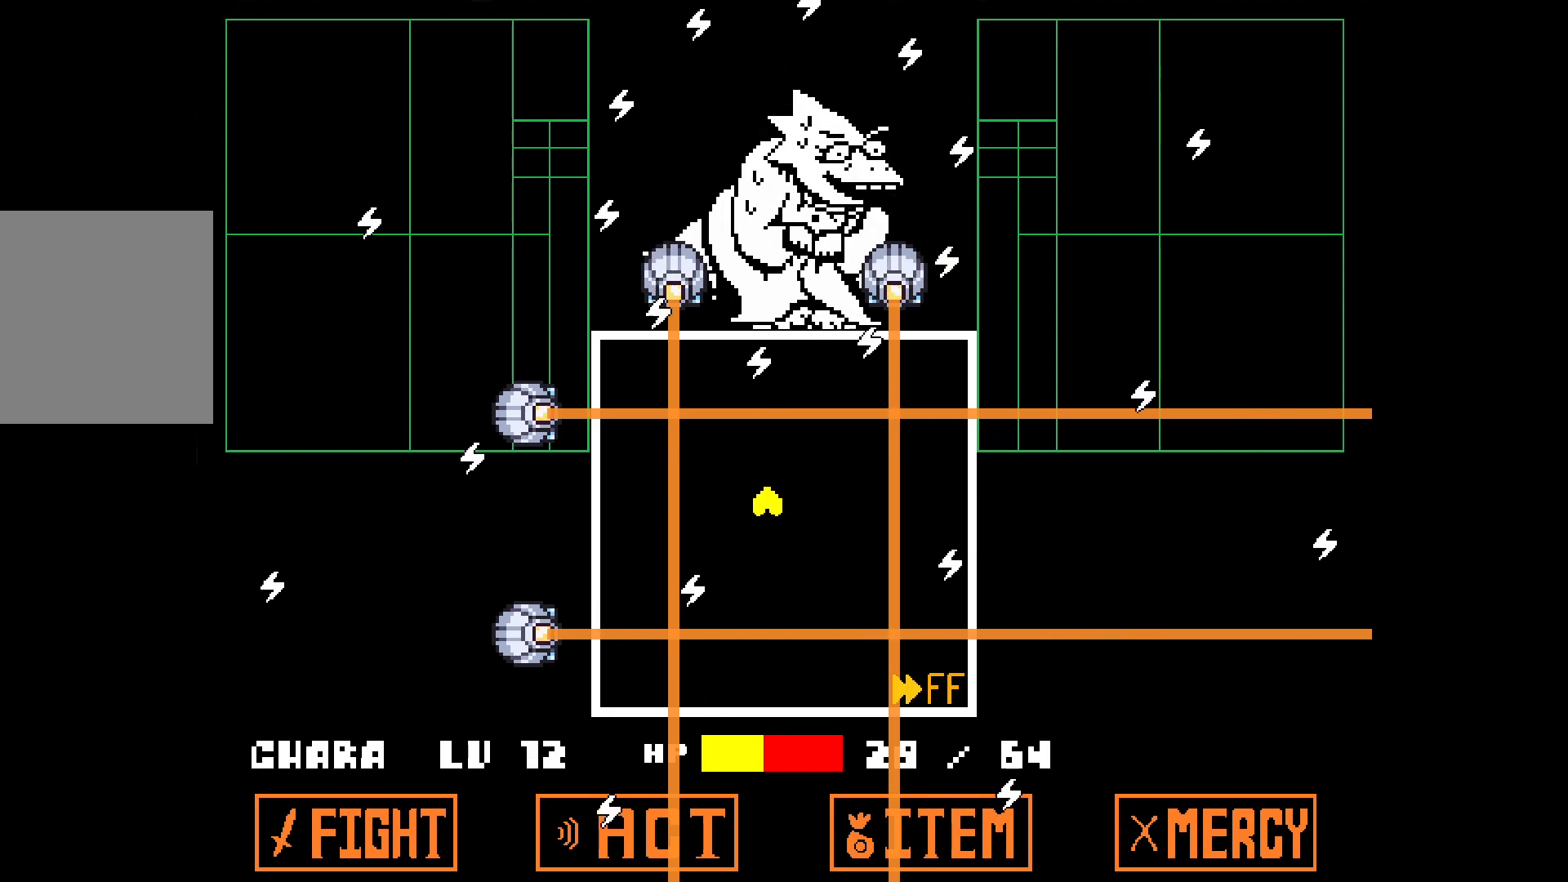
Gameplay with keyboard; each line is a JSON object with the keys held at the frame after it. "events" lists presses ("down") and releases ("up") of "down", "left", "right", "up", "x" and "z" between this image and that frame as [ms after this image, input, new state], when the widget could be followed in between. No other keys are recorded. Mouse input is not recorded.
{"keys": [], "events": [[150, "down", "up"], [150, "right", "up"], [250, "right", "down"], [250, "up", "down"], [483, "right", "up"], [483, "up", "up"]]}
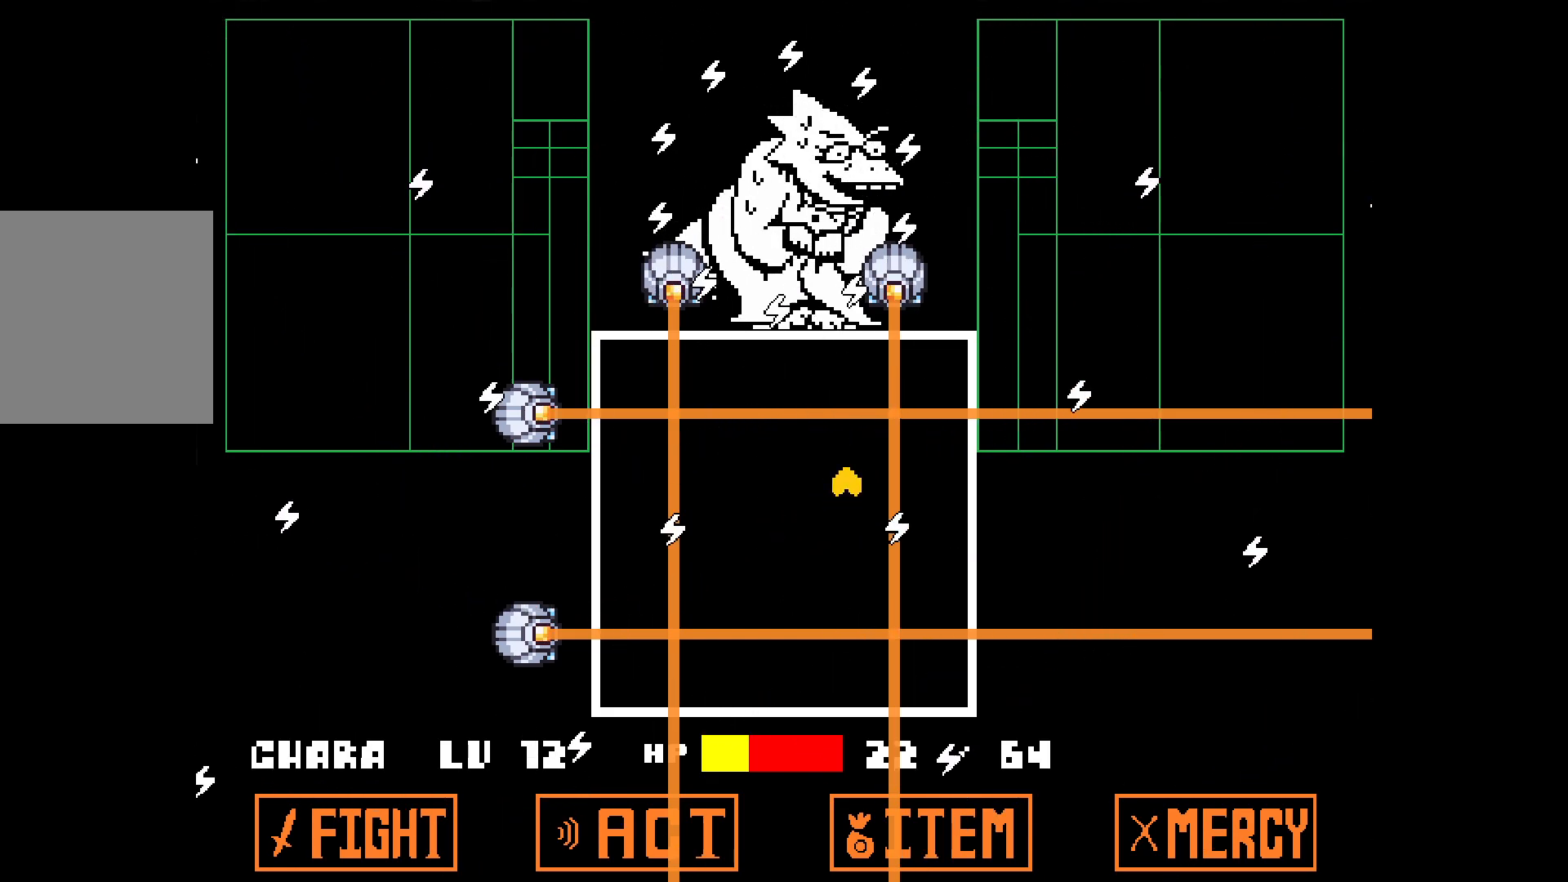
{"keys": ["left", "up"], "events": [[117, "down", "down"], [117, "left", "down"], [267, "down", "up"], [267, "left", "up"], [400, "left", "down"], [400, "up", "down"]]}
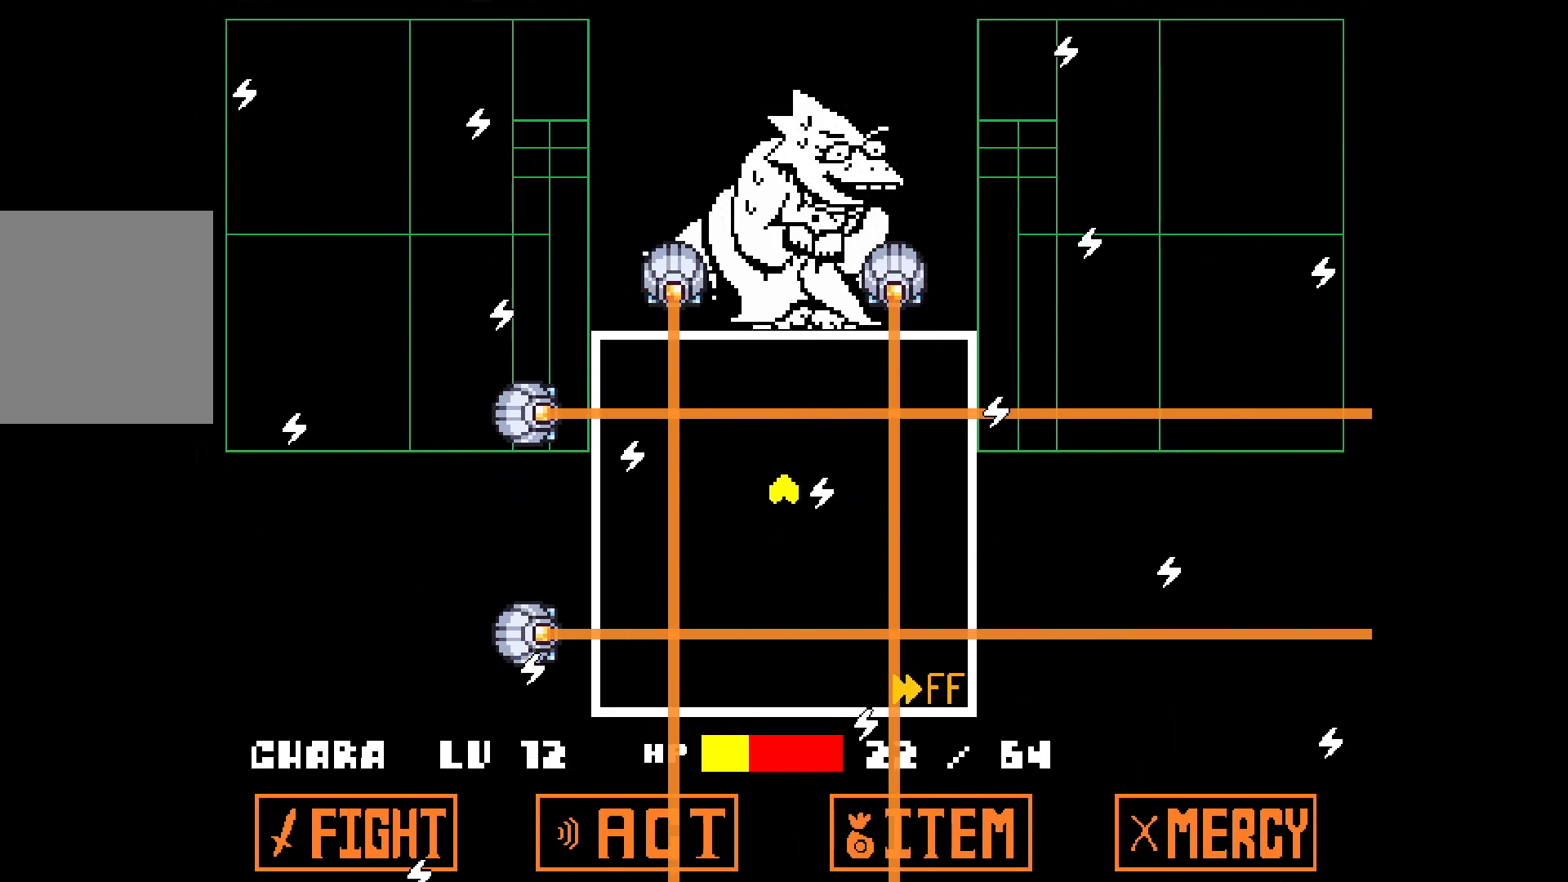
{"keys": [], "events": [[133, "left", "up"], [133, "up", "up"], [233, "down", "down"], [283, "right", "down"], [417, "down", "up"], [467, "right", "up"]]}
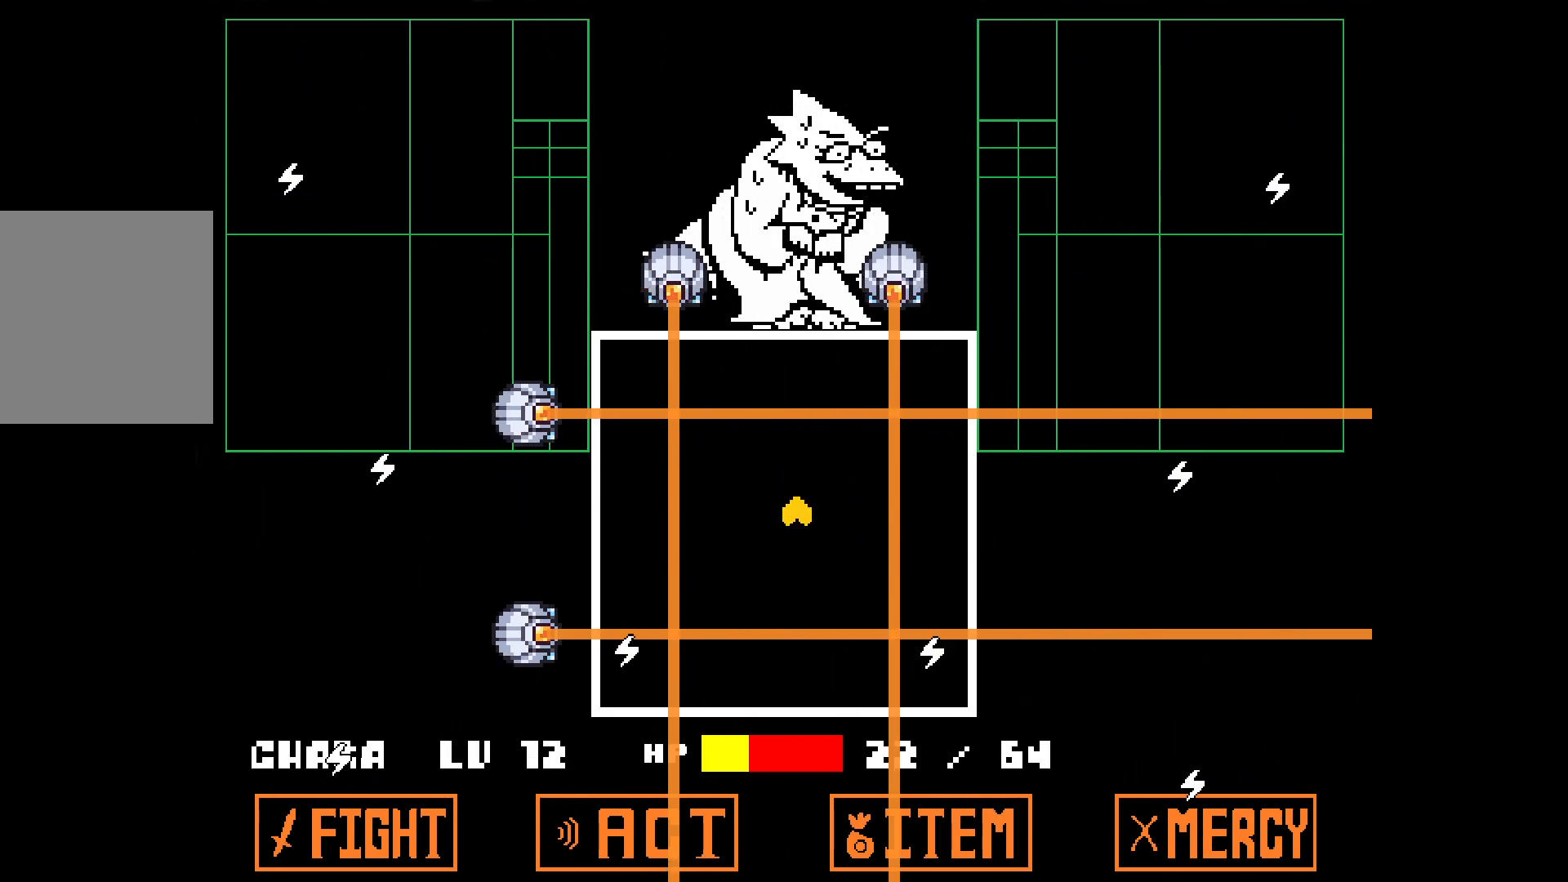
{"keys": [], "events": []}
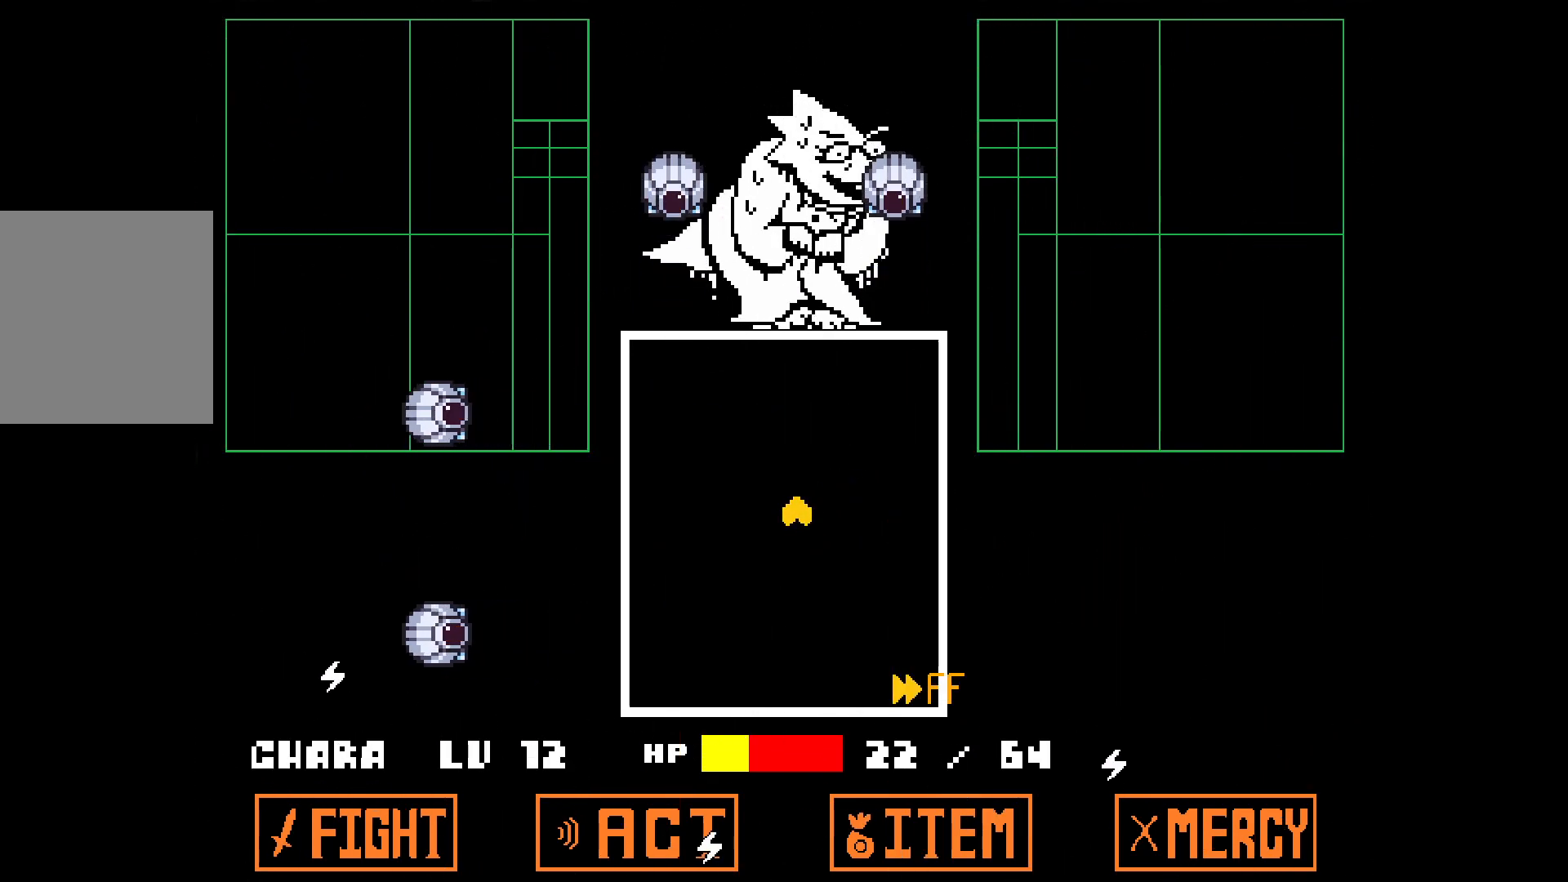
{"keys": [], "events": [[133, "left", "down"], [183, "left", "up"]]}
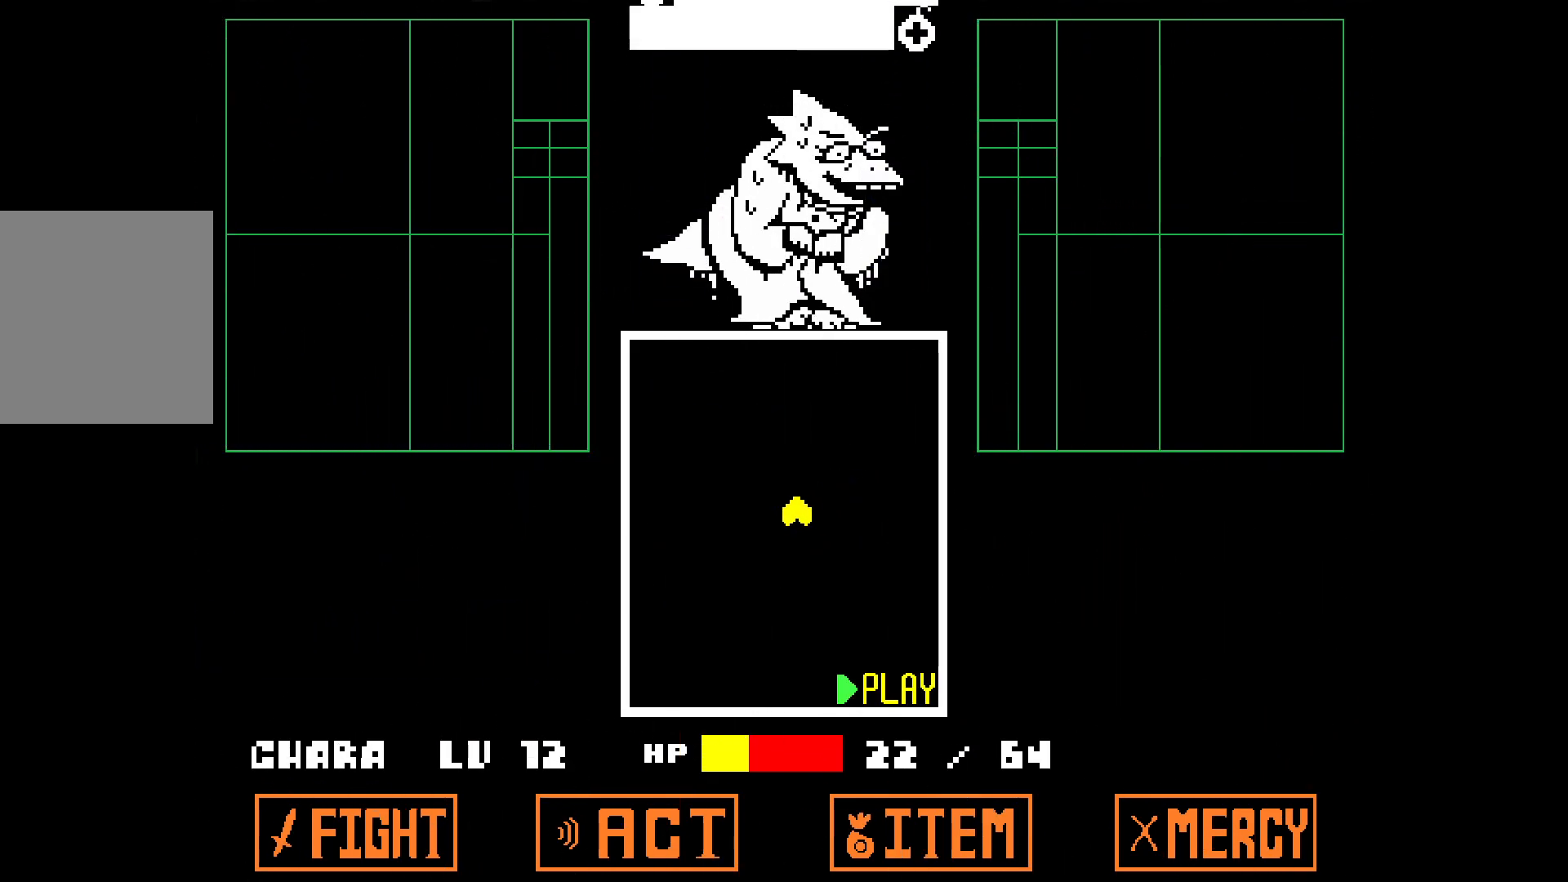
{"keys": ["down", "right"], "events": [[50, "z", "down"], [100, "left", "down"], [150, "z", "up"], [333, "left", "up"], [333, "right", "down"], [383, "down", "down"]]}
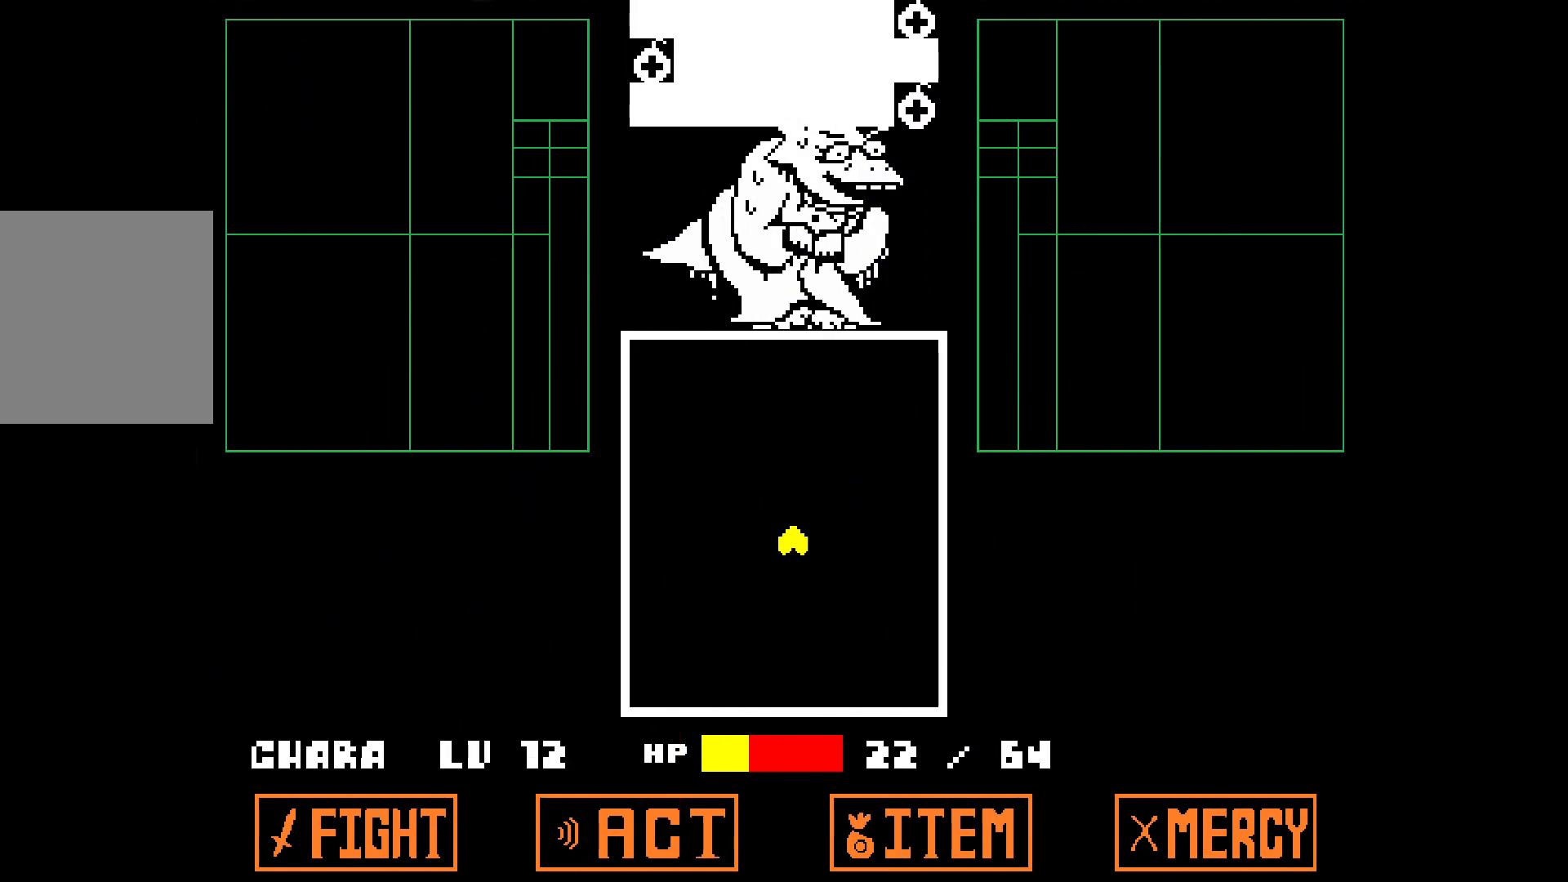
{"keys": ["right"], "events": [[267, "down", "up"]]}
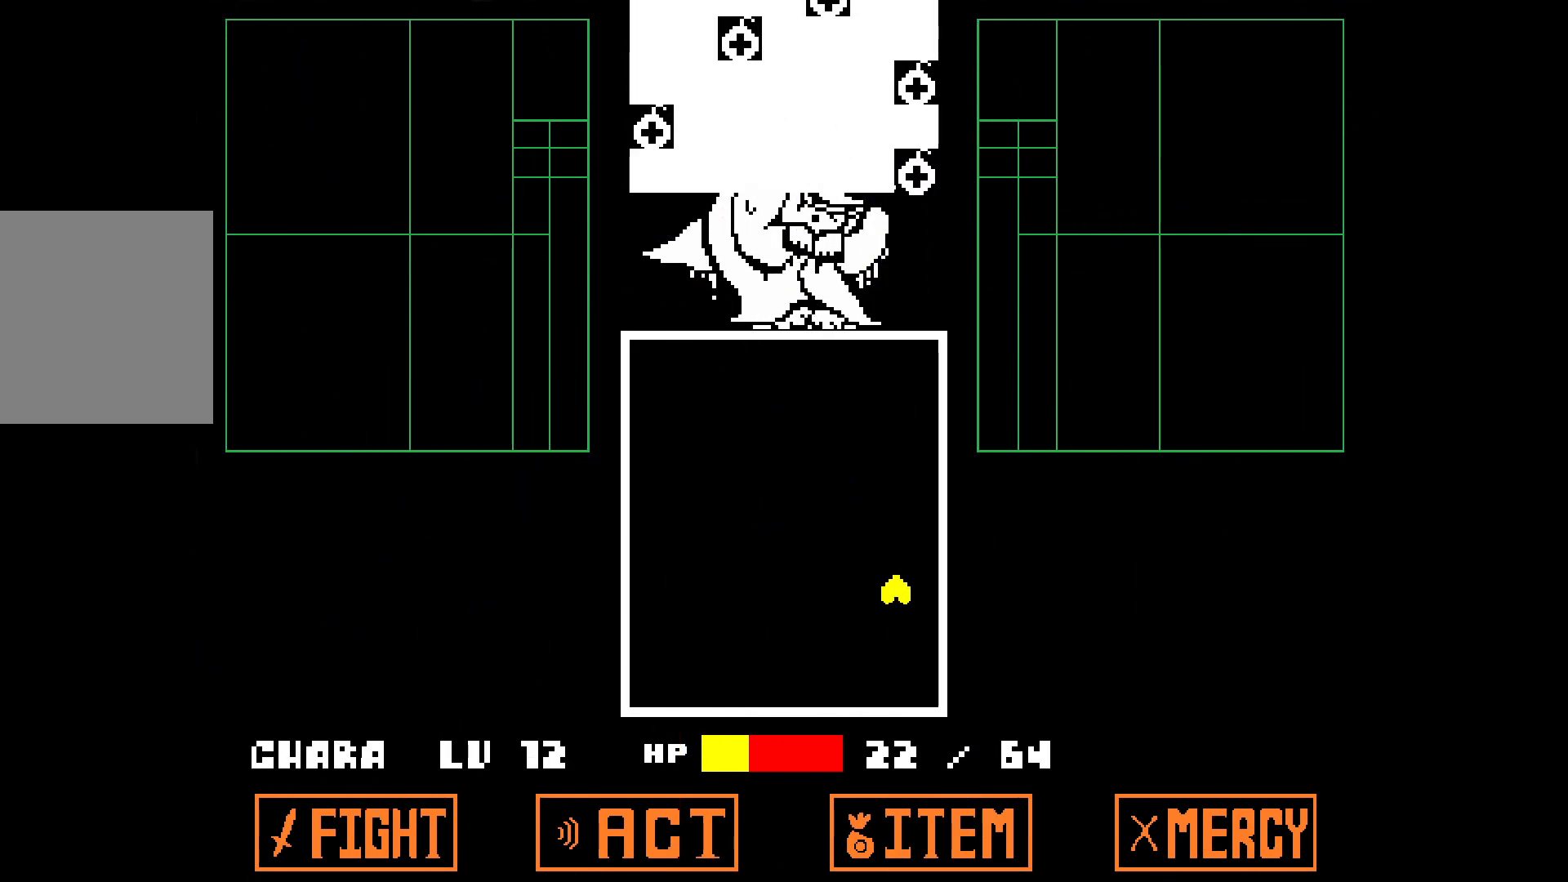
{"keys": ["left"], "events": [[133, "z", "down"], [183, "left", "down"], [183, "right", "up"], [233, "z", "up"]]}
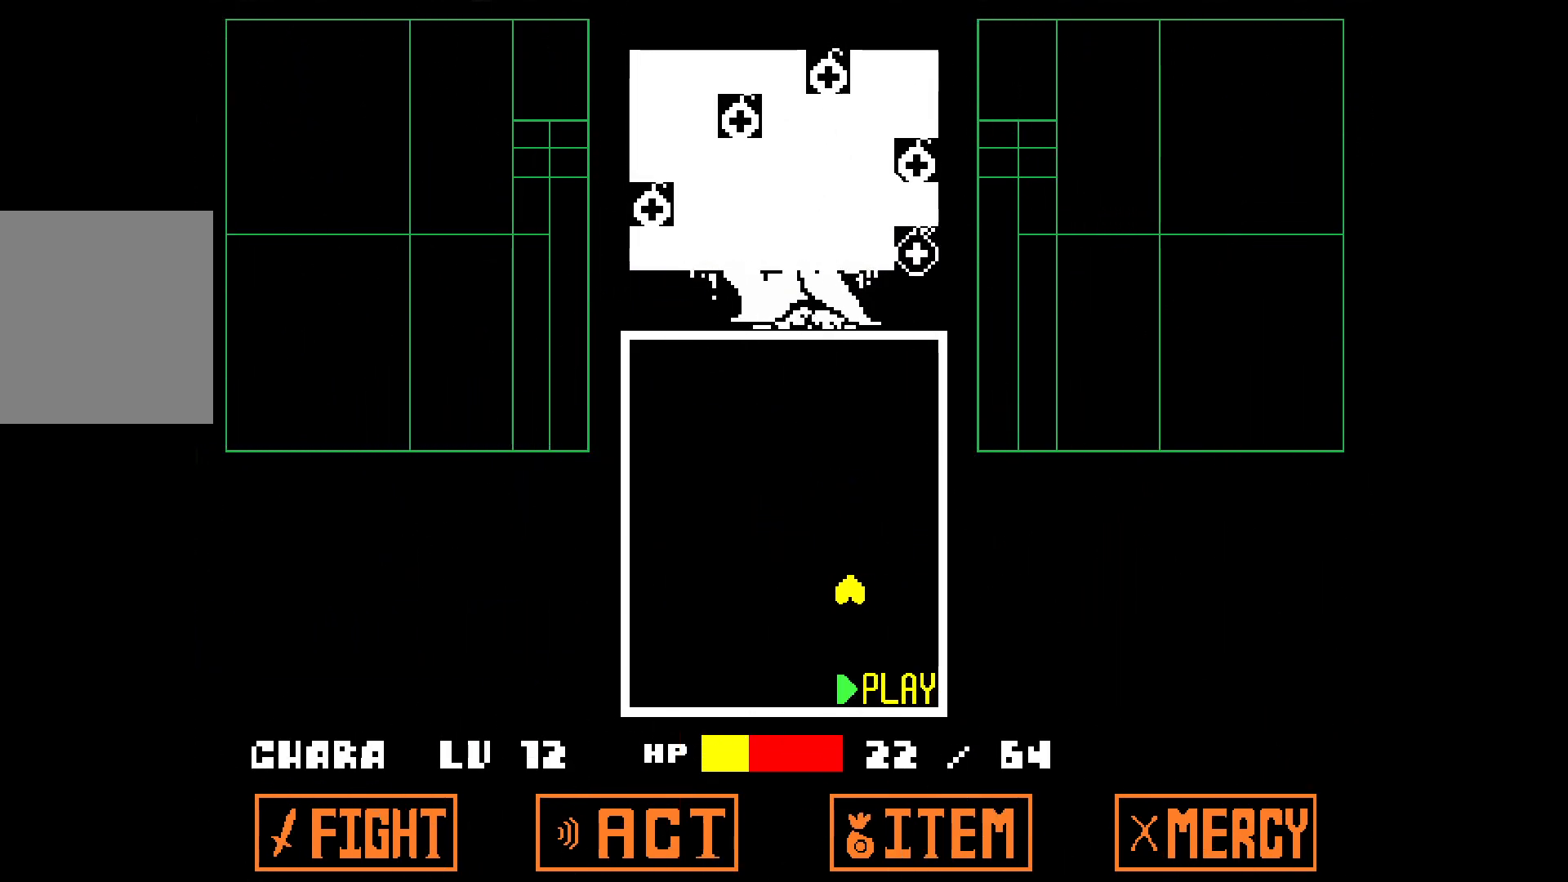
{"keys": ["down", "left"], "events": [[483, "down", "down"]]}
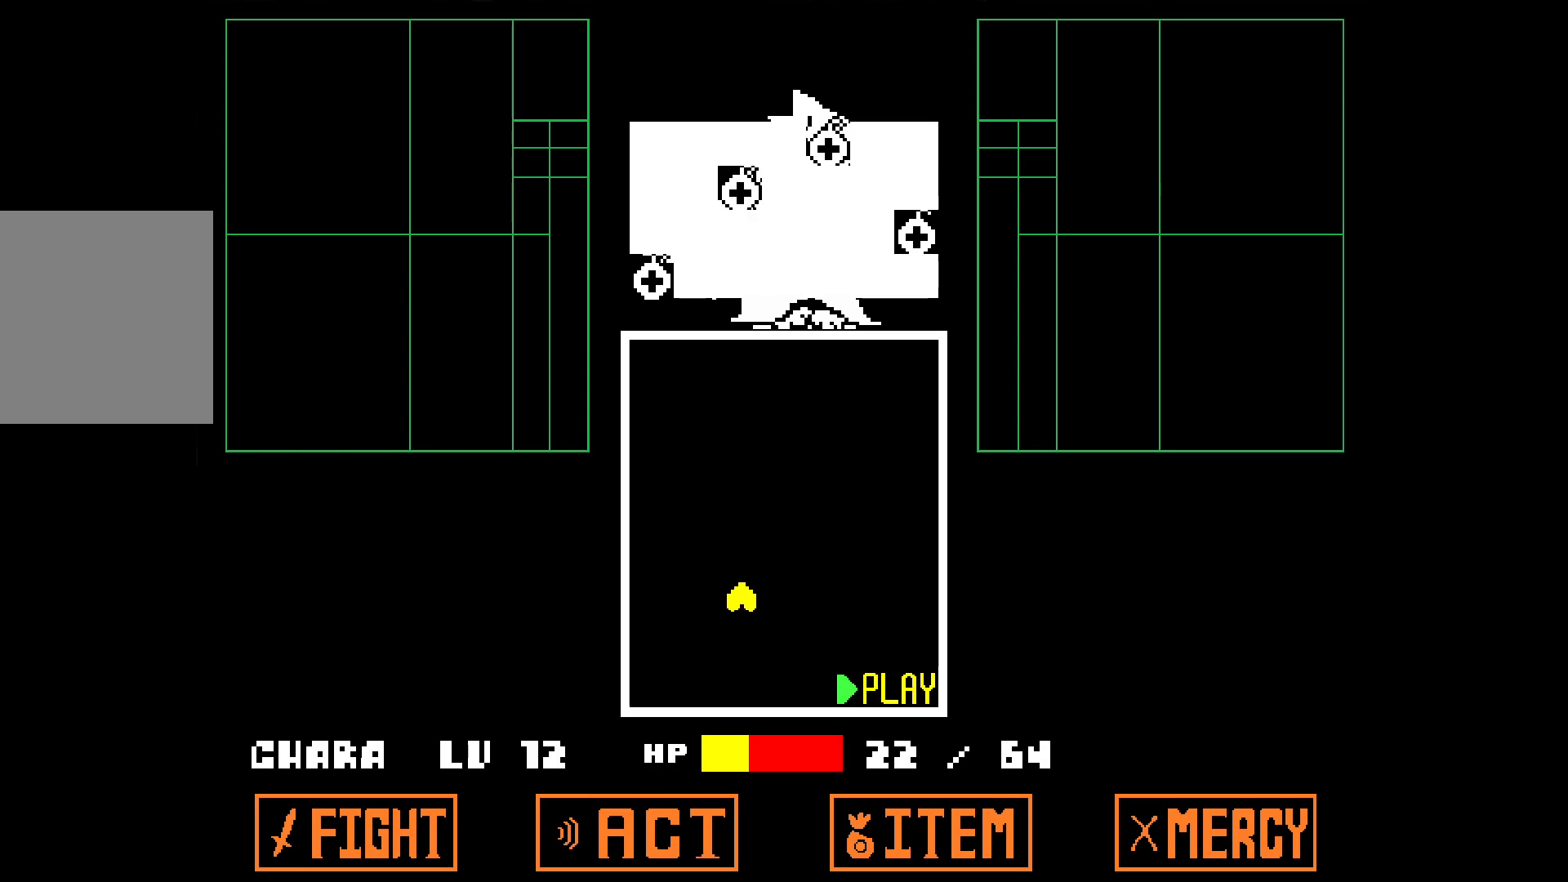
{"keys": ["down", "right"], "events": [[300, "right", "down"], [300, "z", "down"], [400, "left", "up"], [450, "z", "up"]]}
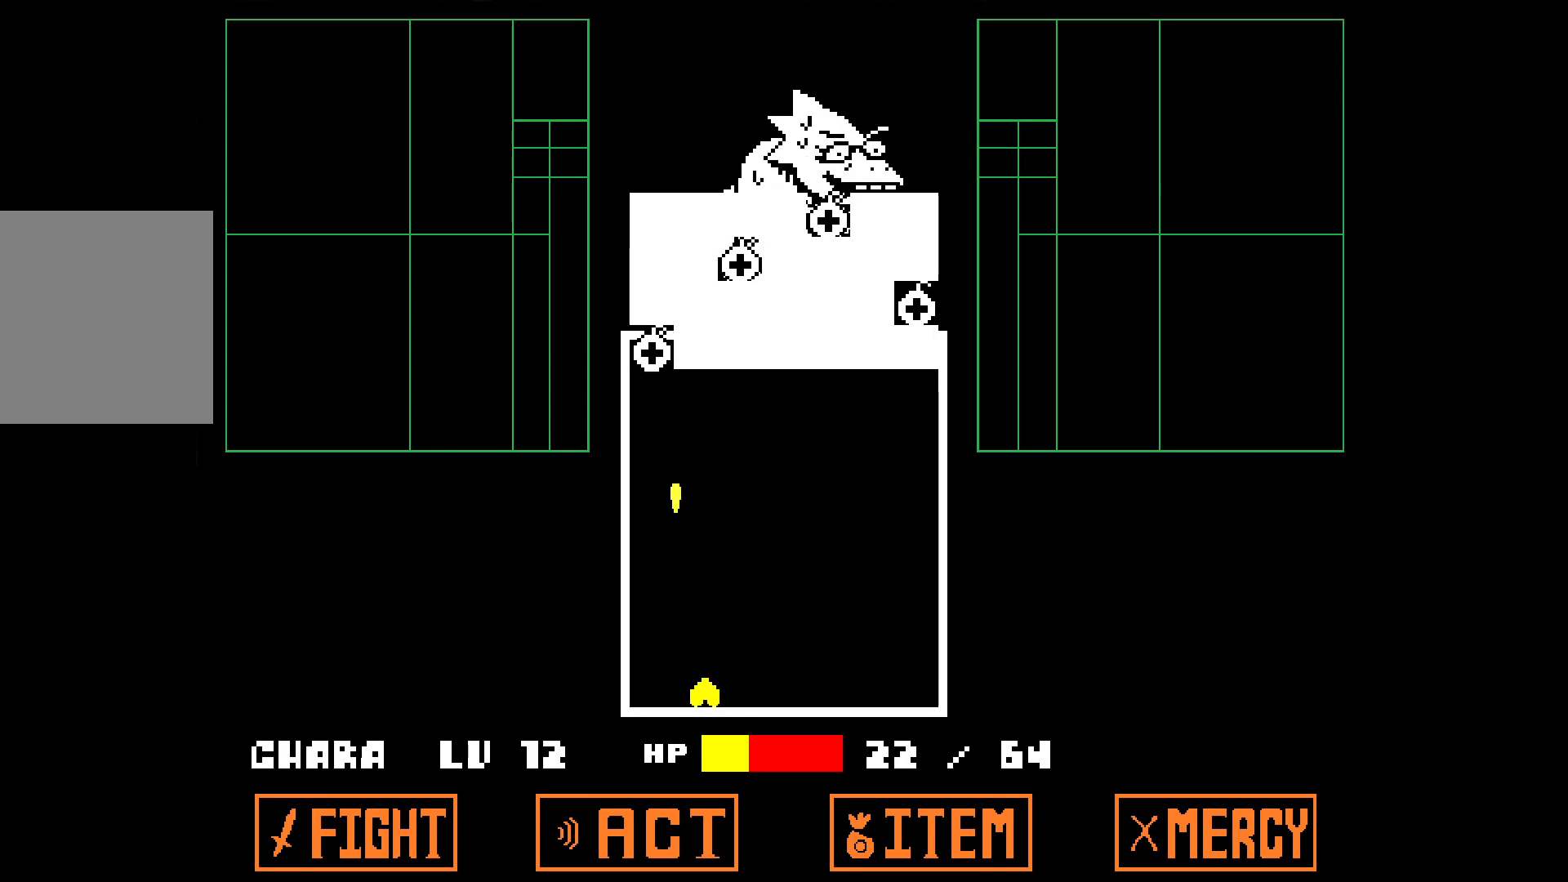
{"keys": ["right"], "events": [[50, "down", "up"]]}
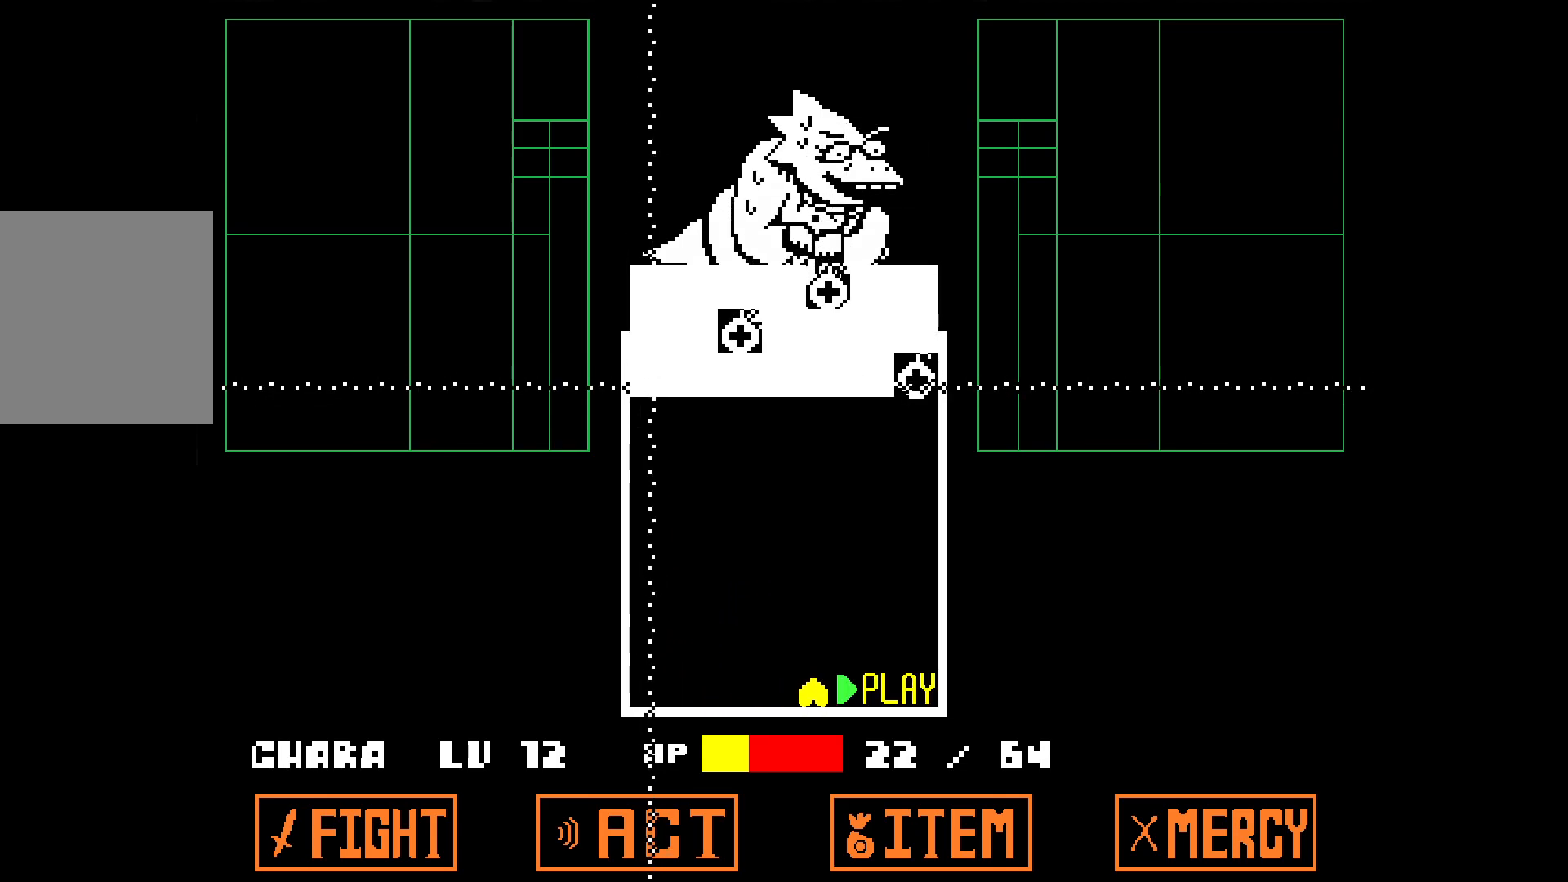
{"keys": ["left", "z"], "events": [[117, "up", "down"], [450, "left", "down"], [450, "z", "down"], [483, "right", "up"], [483, "up", "up"]]}
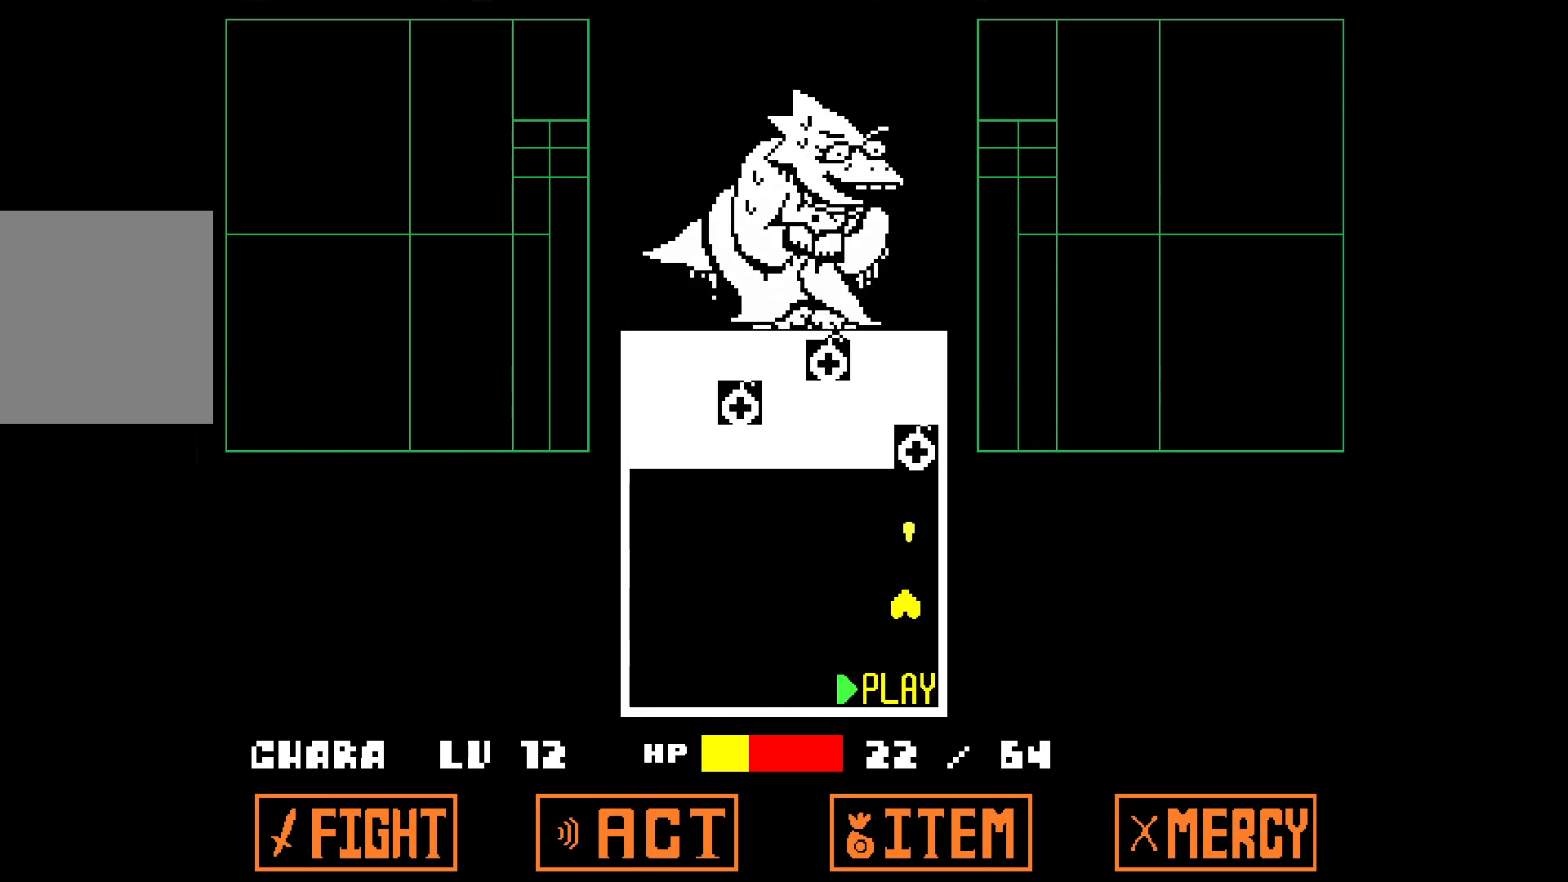
{"keys": ["down", "left"], "events": [[33, "z", "up"], [267, "down", "down"]]}
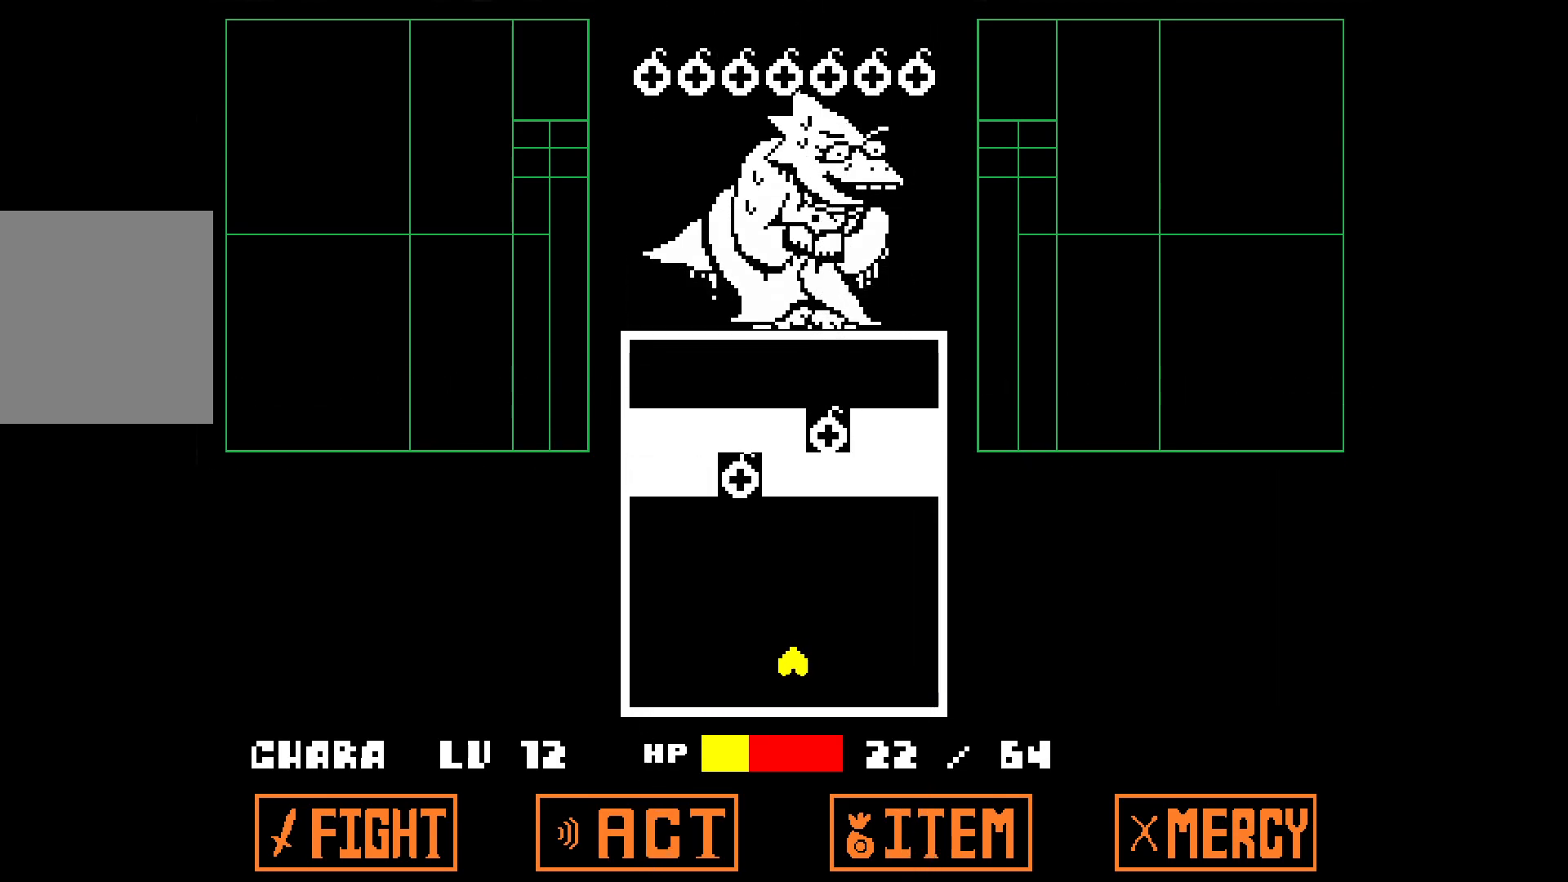
{"keys": ["right"], "events": [[233, "right", "down"], [233, "z", "down"], [333, "left", "up"], [333, "z", "up"], [383, "down", "up"]]}
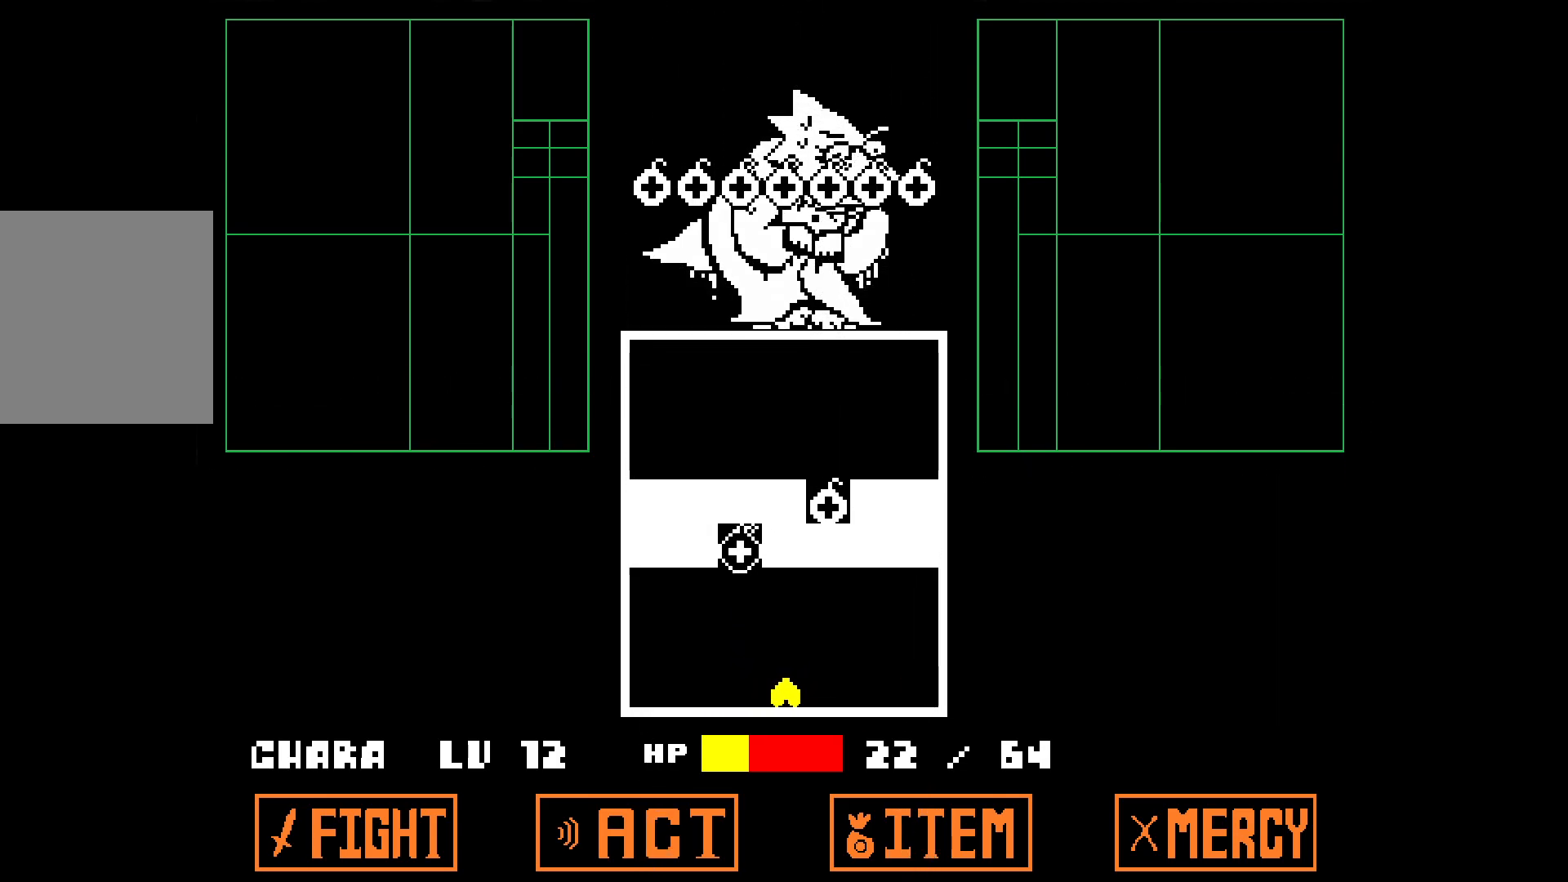
{"keys": ["left"], "events": [[200, "z", "down"], [250, "left", "down"], [250, "right", "up"], [300, "z", "up"]]}
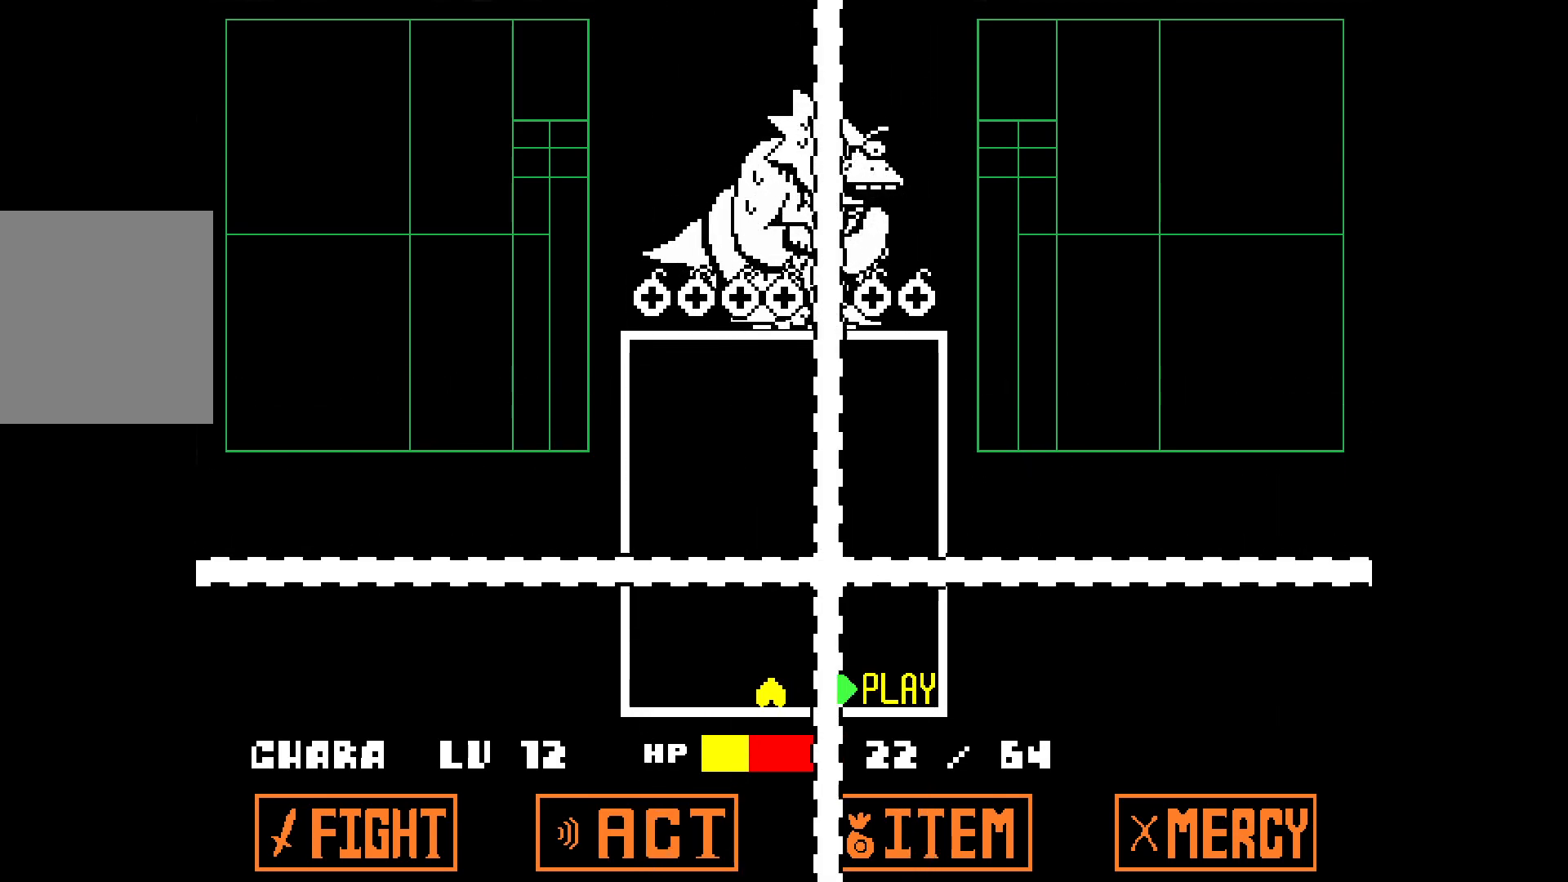
{"keys": ["left", "up", "z"], "events": [[83, "left", "up"], [167, "right", "down"], [450, "up", "down"], [450, "z", "down"], [500, "left", "down"], [500, "right", "up"]]}
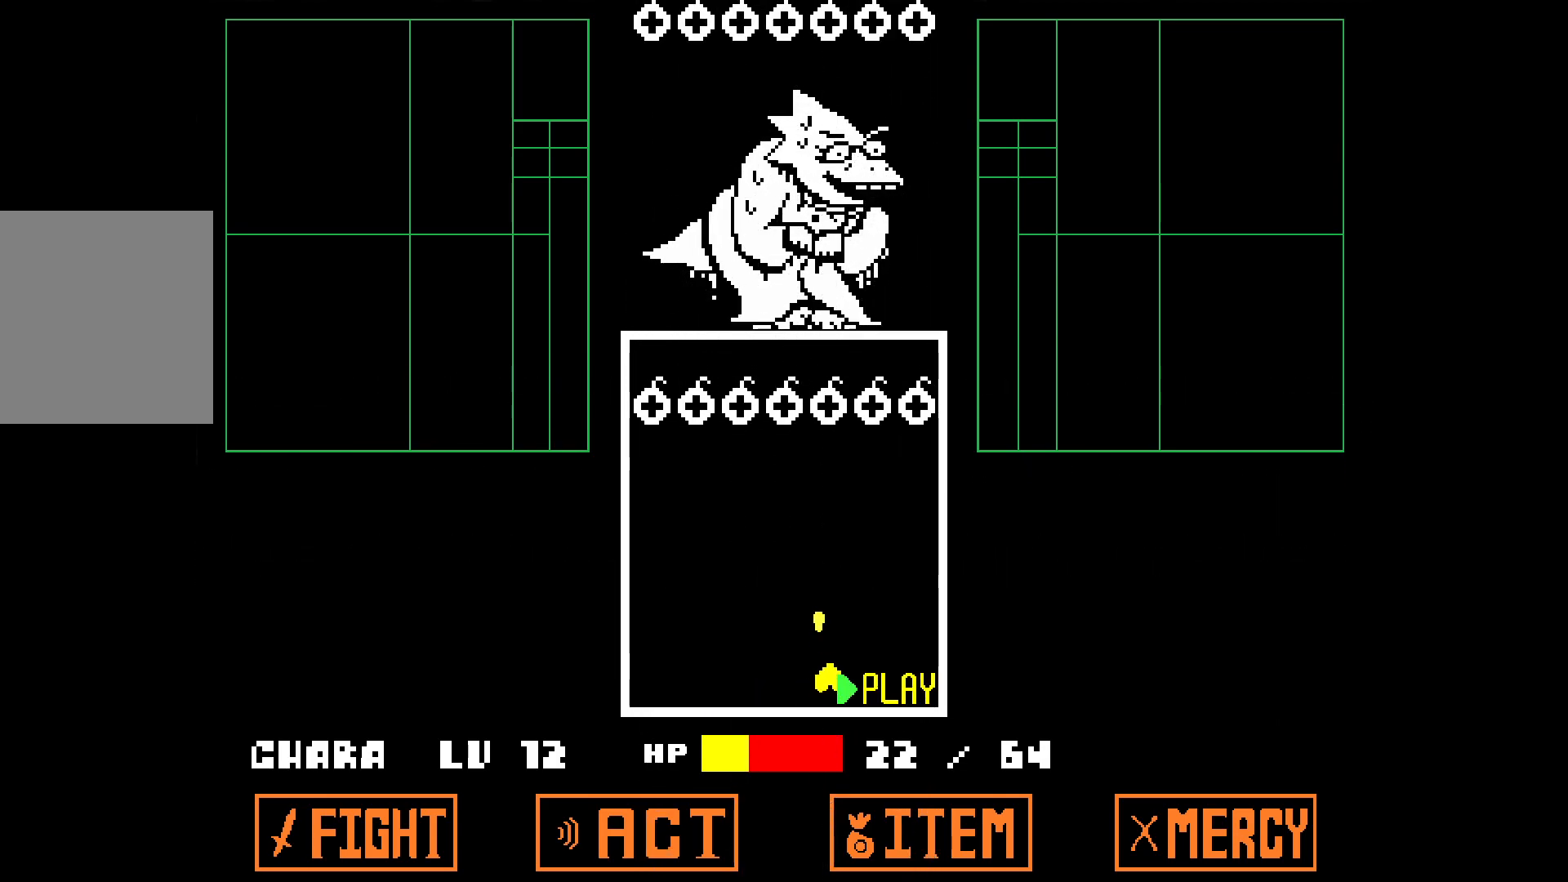
{"keys": ["right"], "events": [[50, "up", "up"], [50, "z", "up"], [283, "left", "up"], [433, "right", "down"]]}
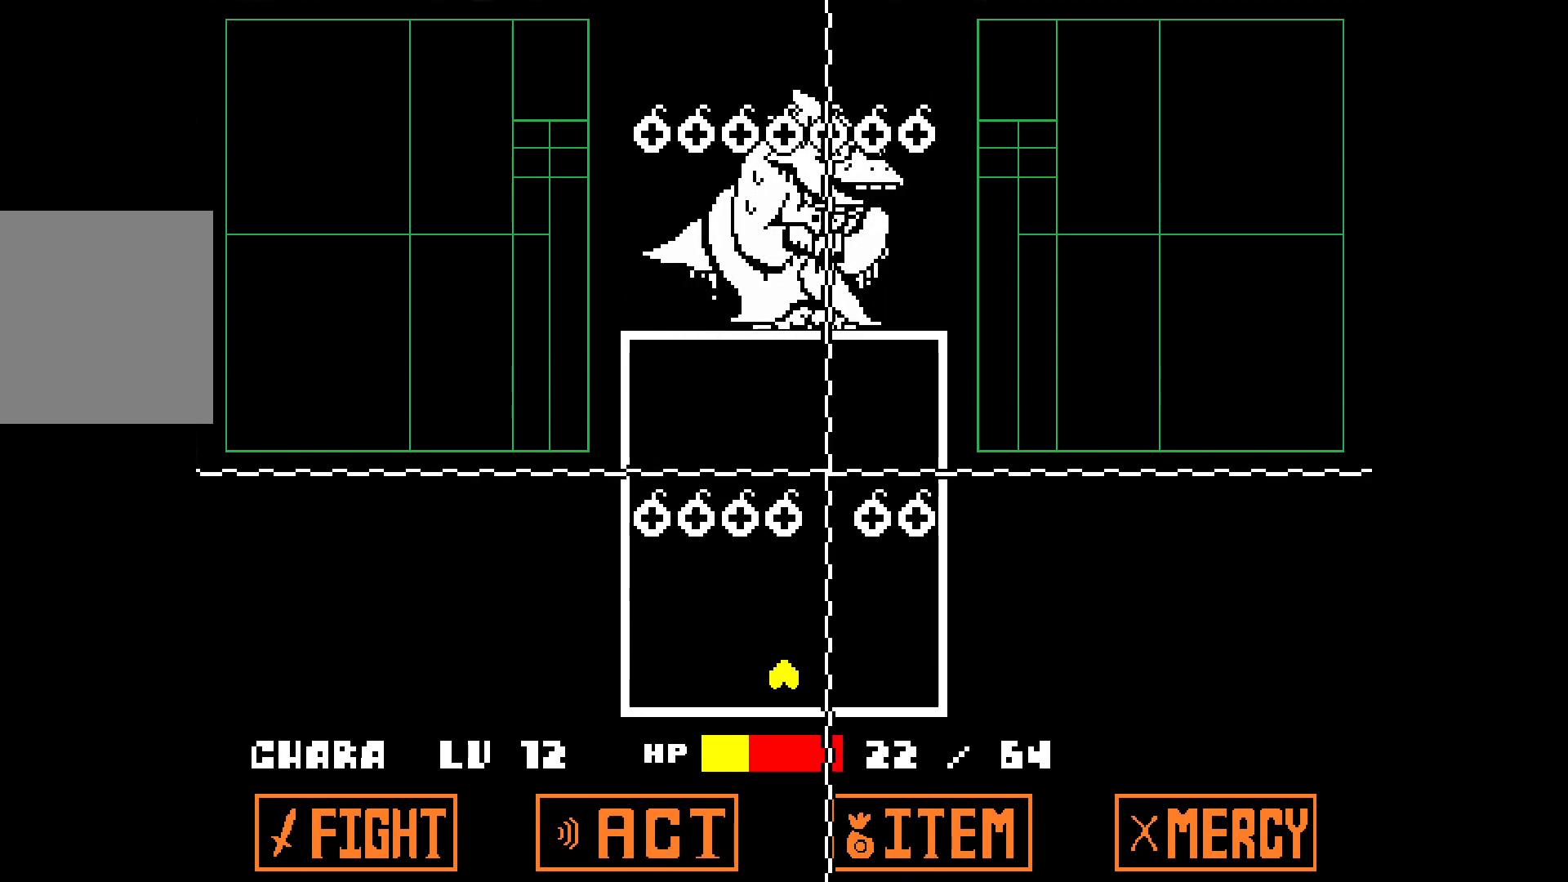
{"keys": ["up"], "events": [[17, "right", "up"], [117, "right", "down"], [250, "up", "down"], [350, "right", "up"]]}
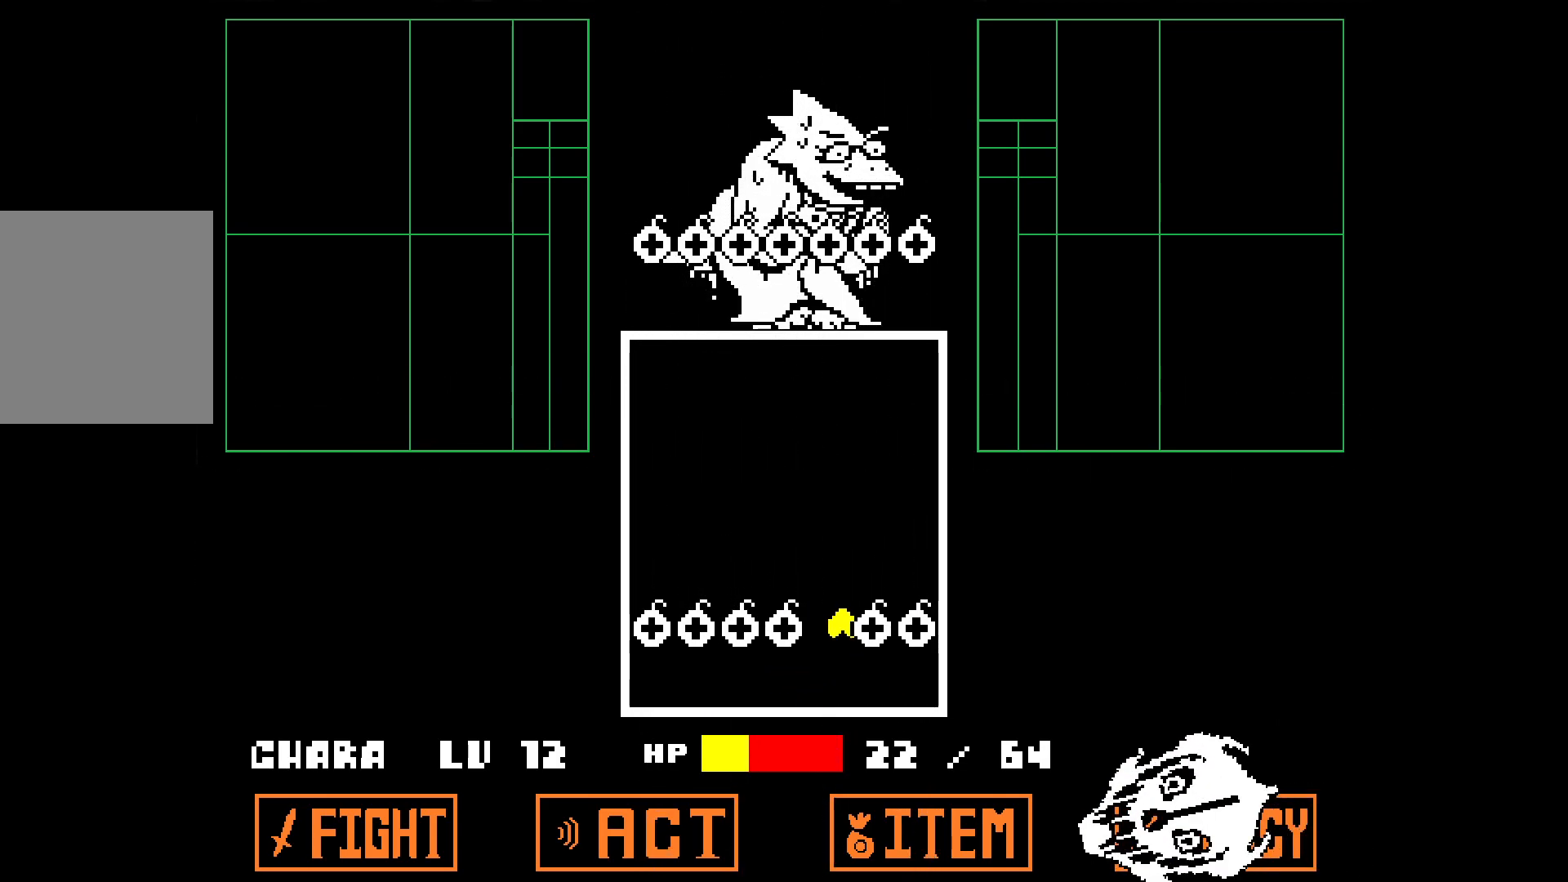
{"keys": ["left"], "events": [[233, "z", "down"], [283, "up", "up"], [317, "left", "down"], [367, "up", "down"], [367, "z", "up"], [417, "up", "up"]]}
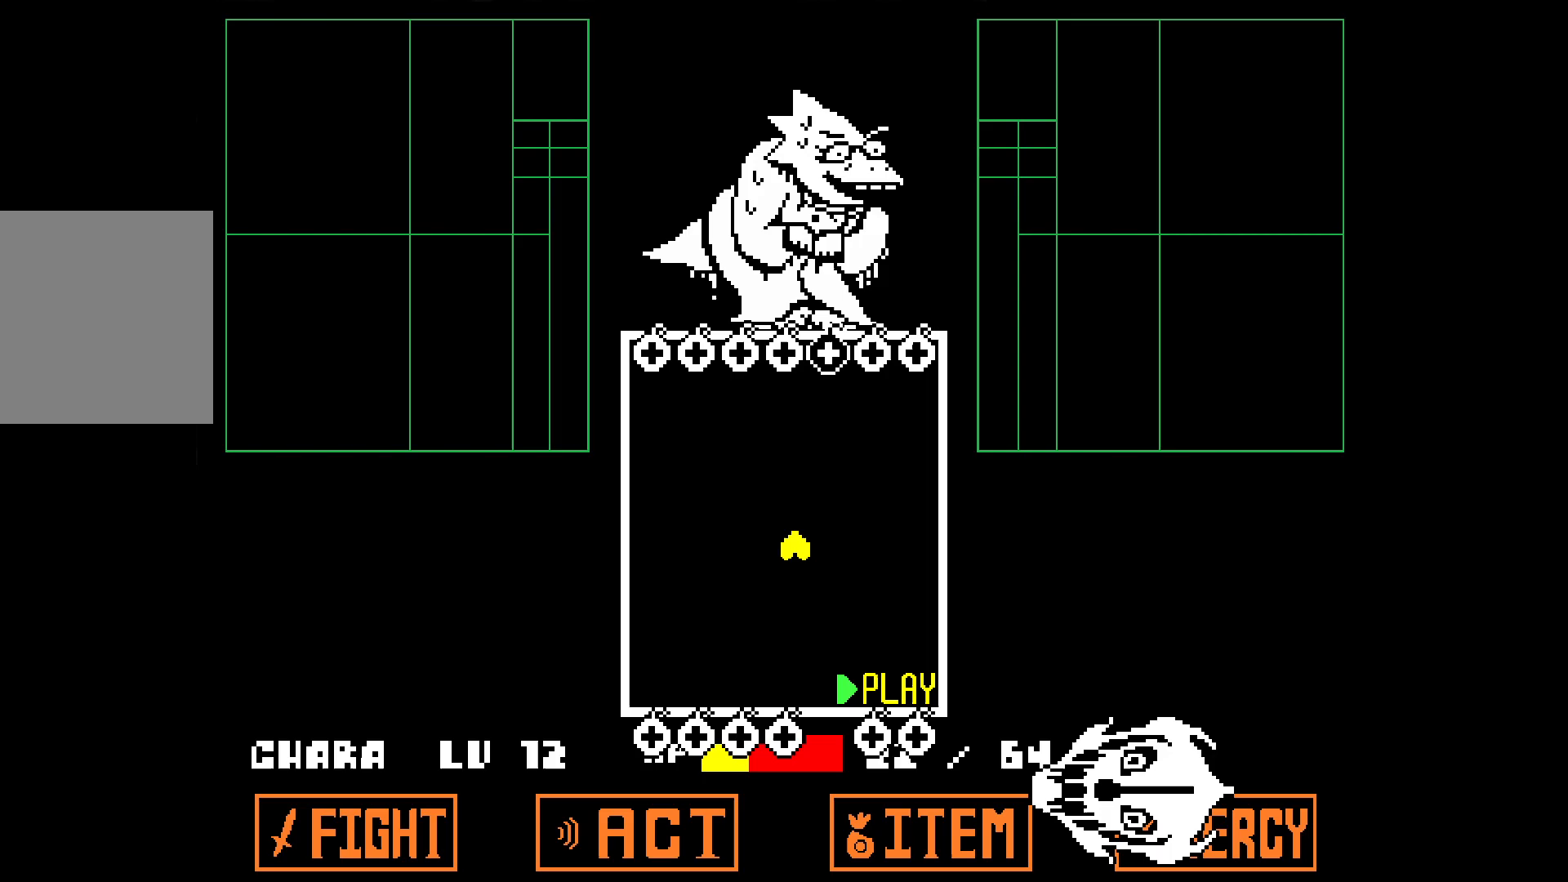
{"keys": ["right"], "events": [[67, "left", "up"], [150, "right", "down"], [300, "right", "up"], [333, "right", "down"], [383, "right", "up"], [483, "right", "down"]]}
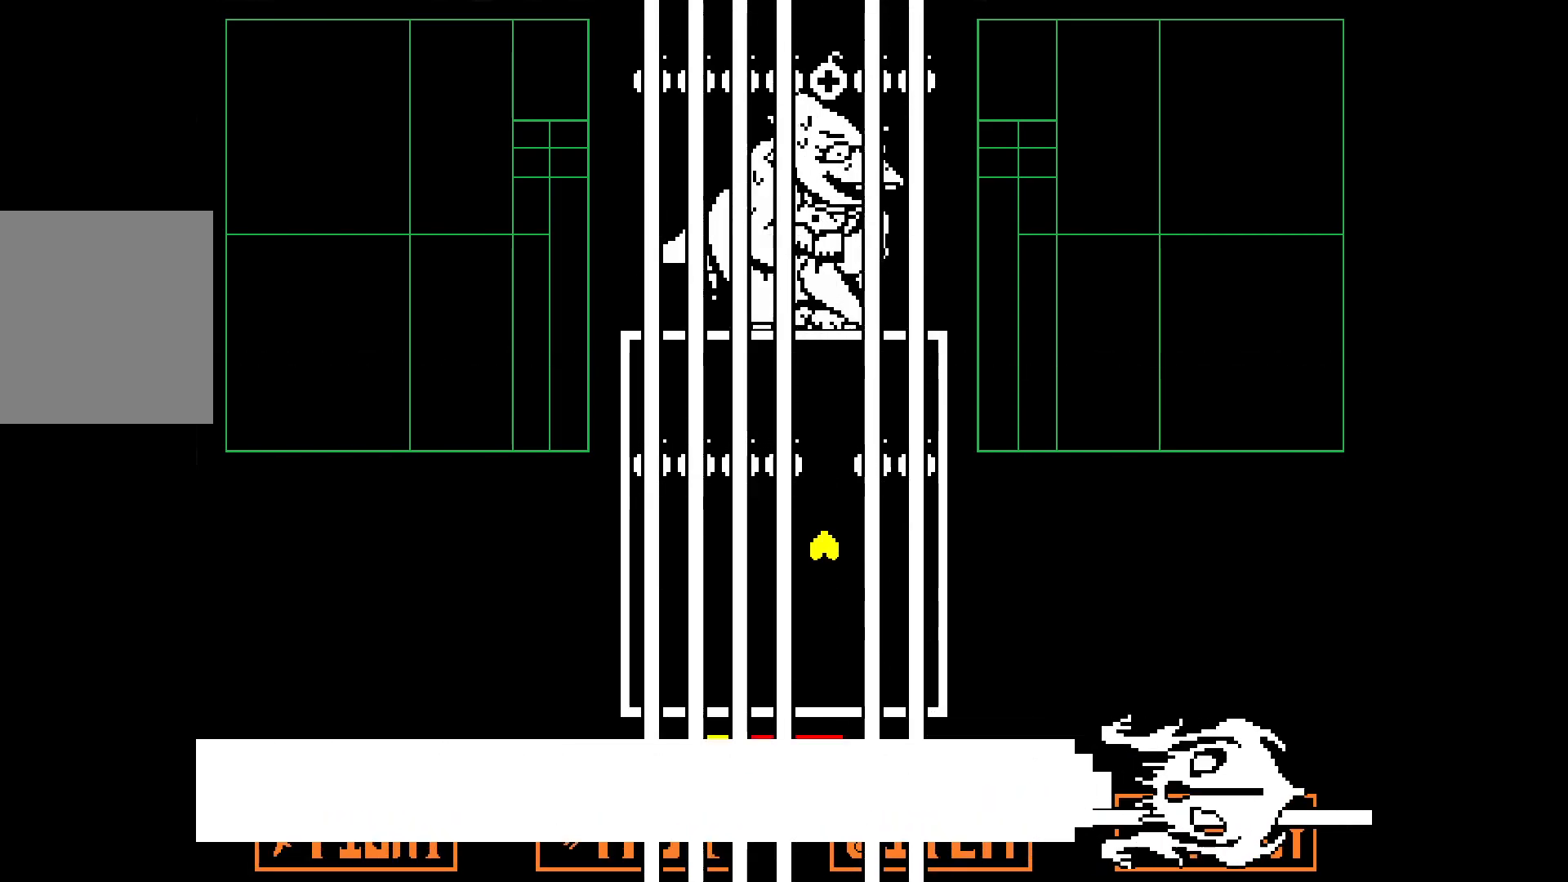
{"keys": [], "events": [[33, "right", "up"]]}
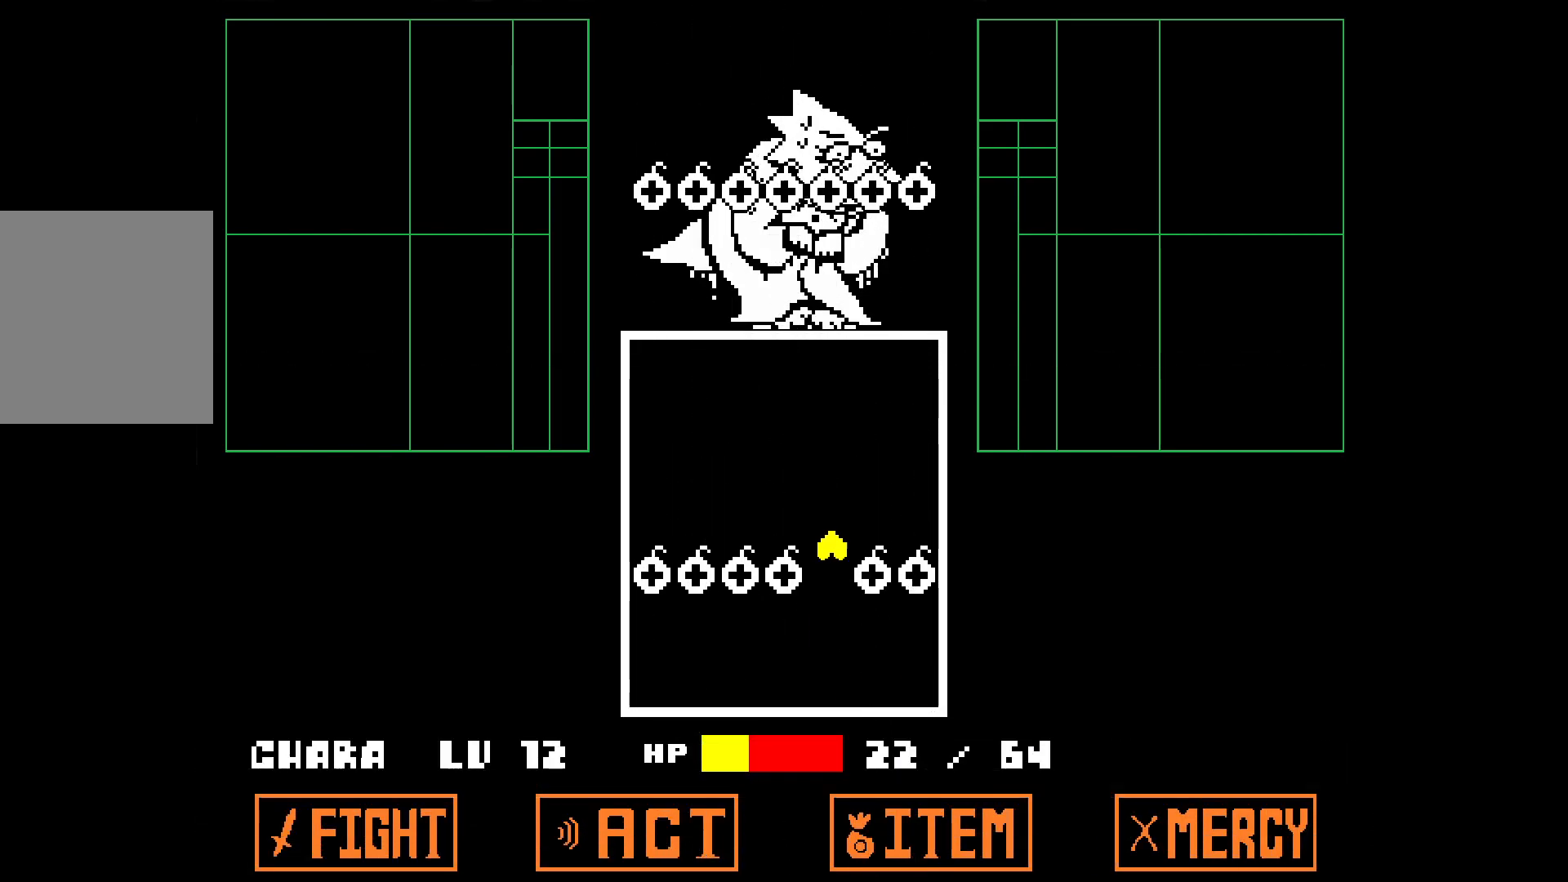
{"keys": [], "events": [[100, "z", "down"], [183, "z", "up"], [233, "left", "down"], [467, "left", "up"]]}
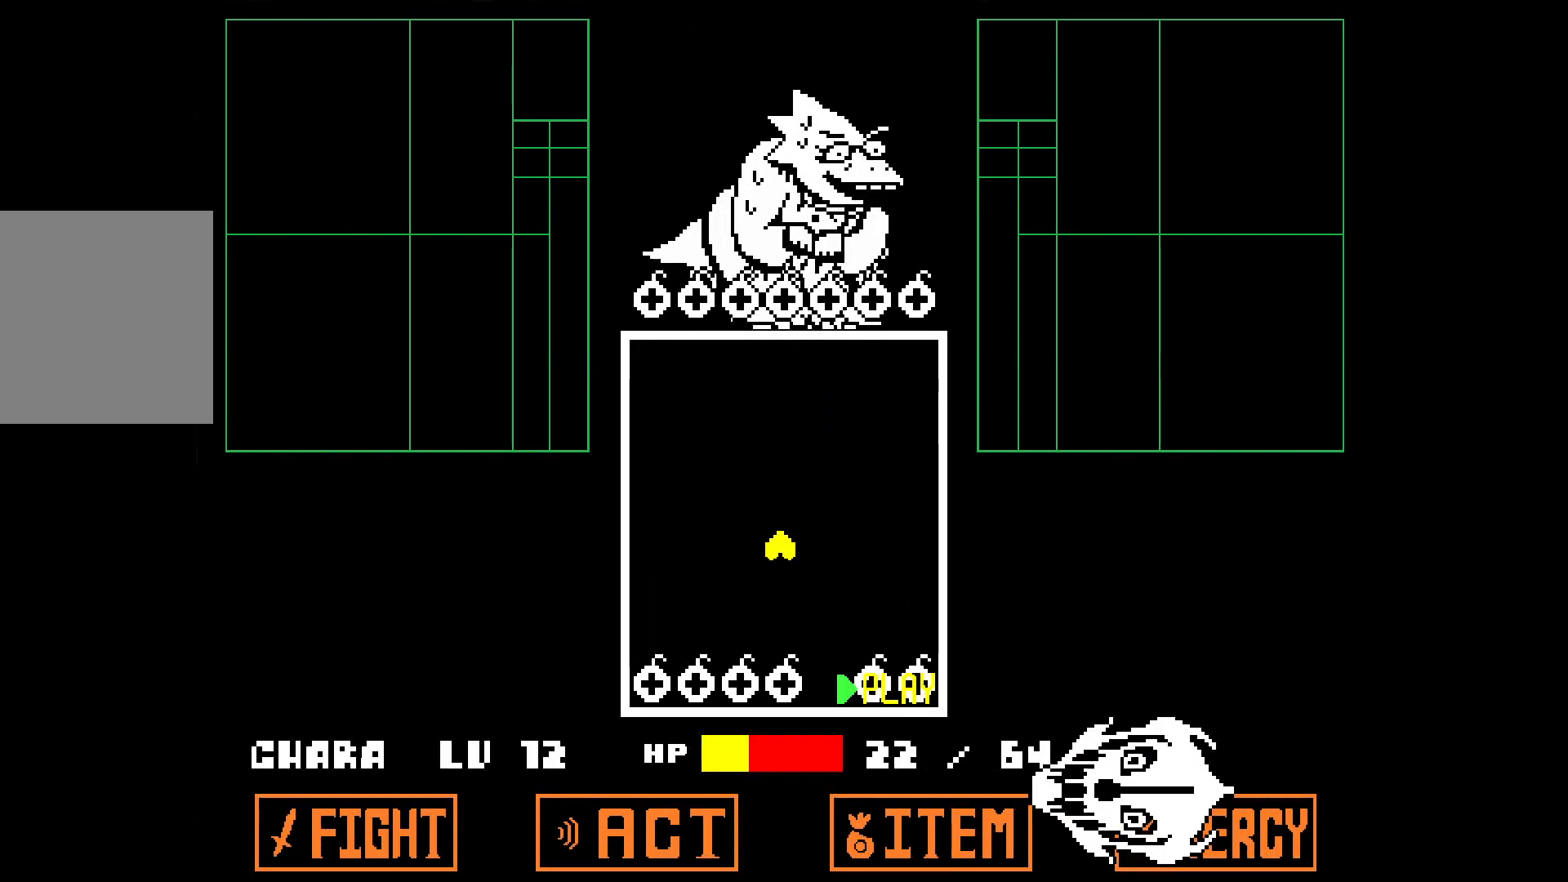
{"keys": [], "events": [[250, "right", "down"], [433, "right", "up"]]}
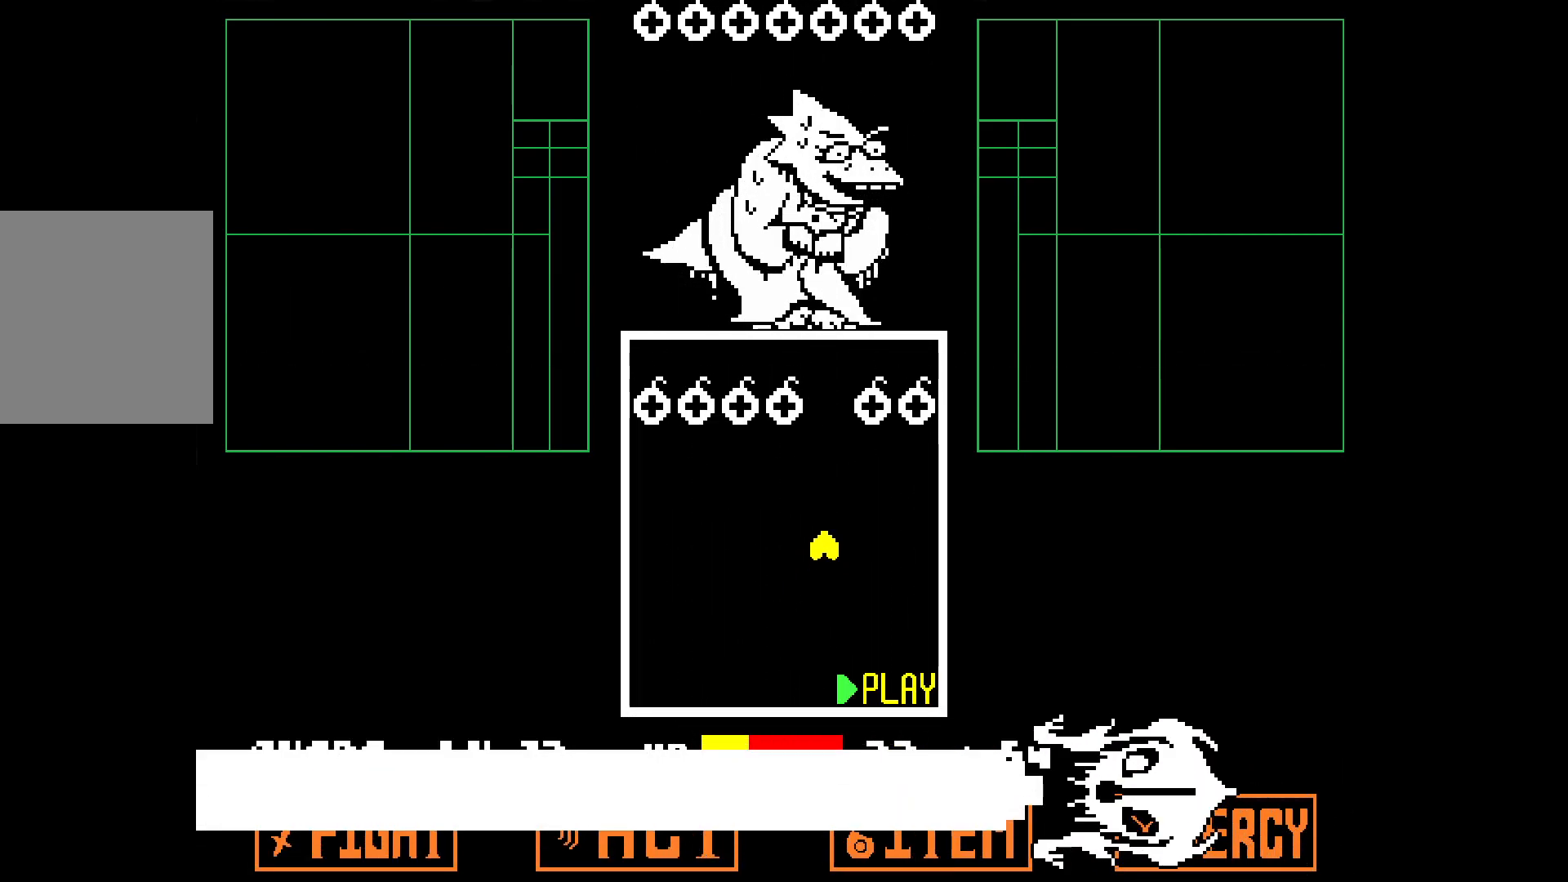
{"keys": [], "events": []}
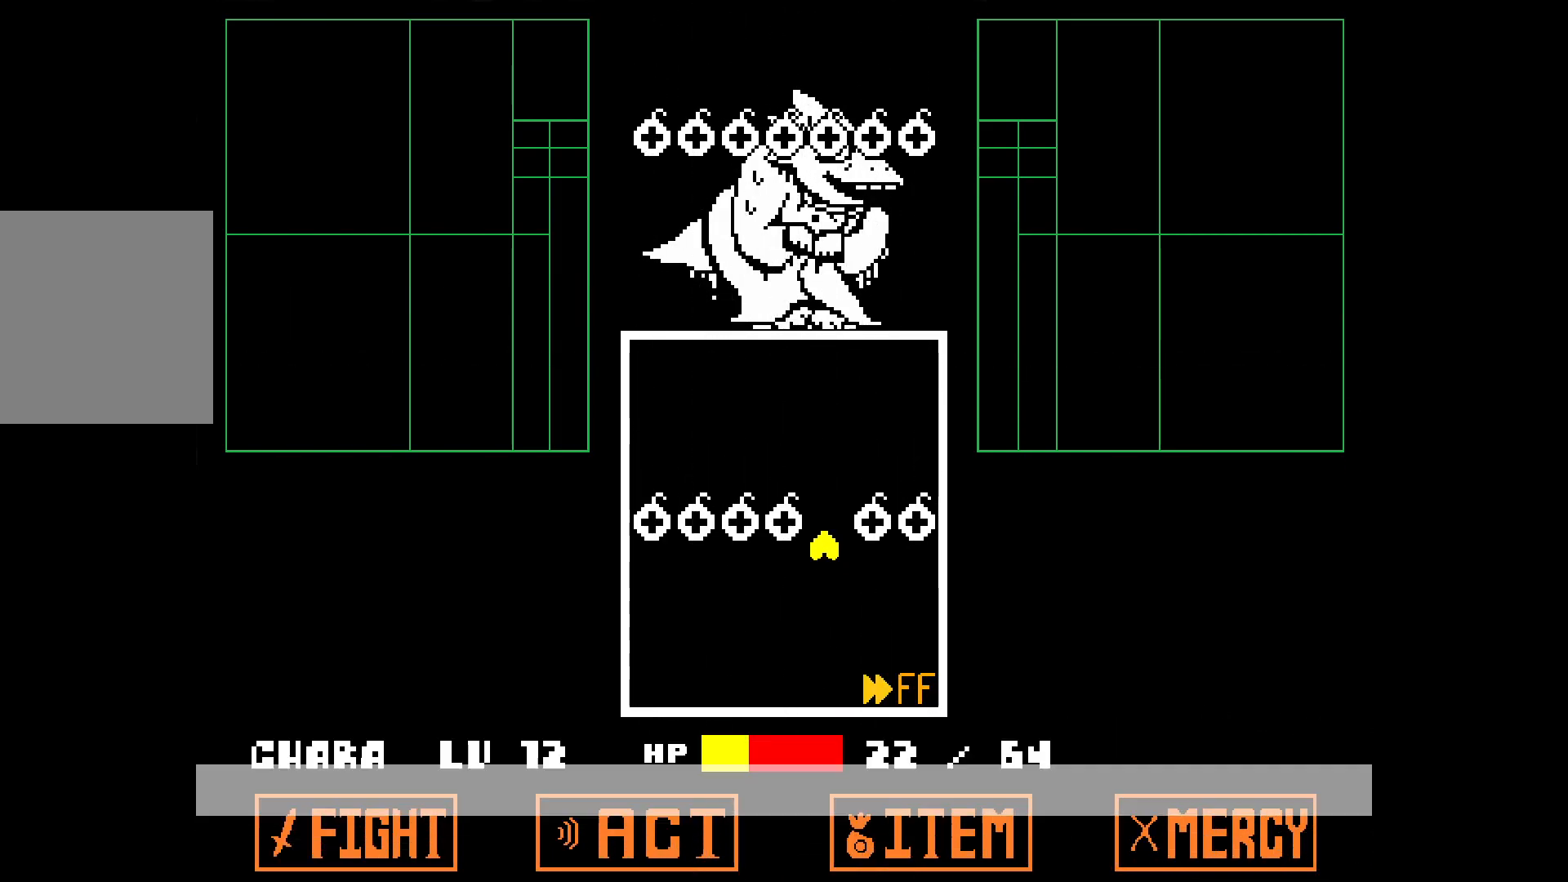
{"keys": ["left"], "events": [[233, "z", "down"], [333, "left", "down"], [333, "z", "up"]]}
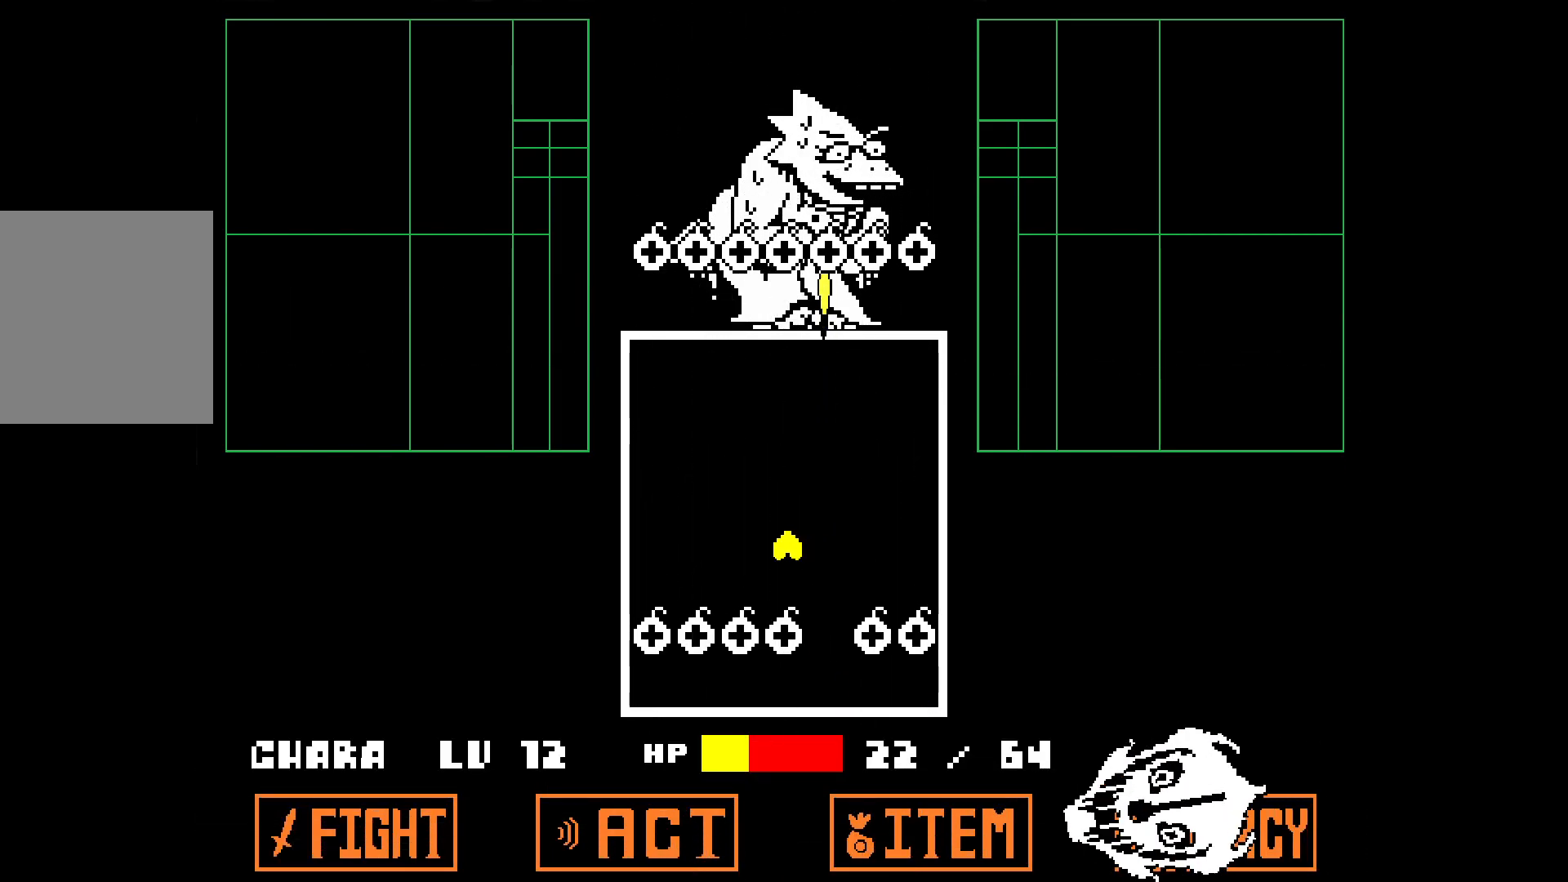
{"keys": ["right"], "events": [[67, "left", "up"], [450, "right", "down"]]}
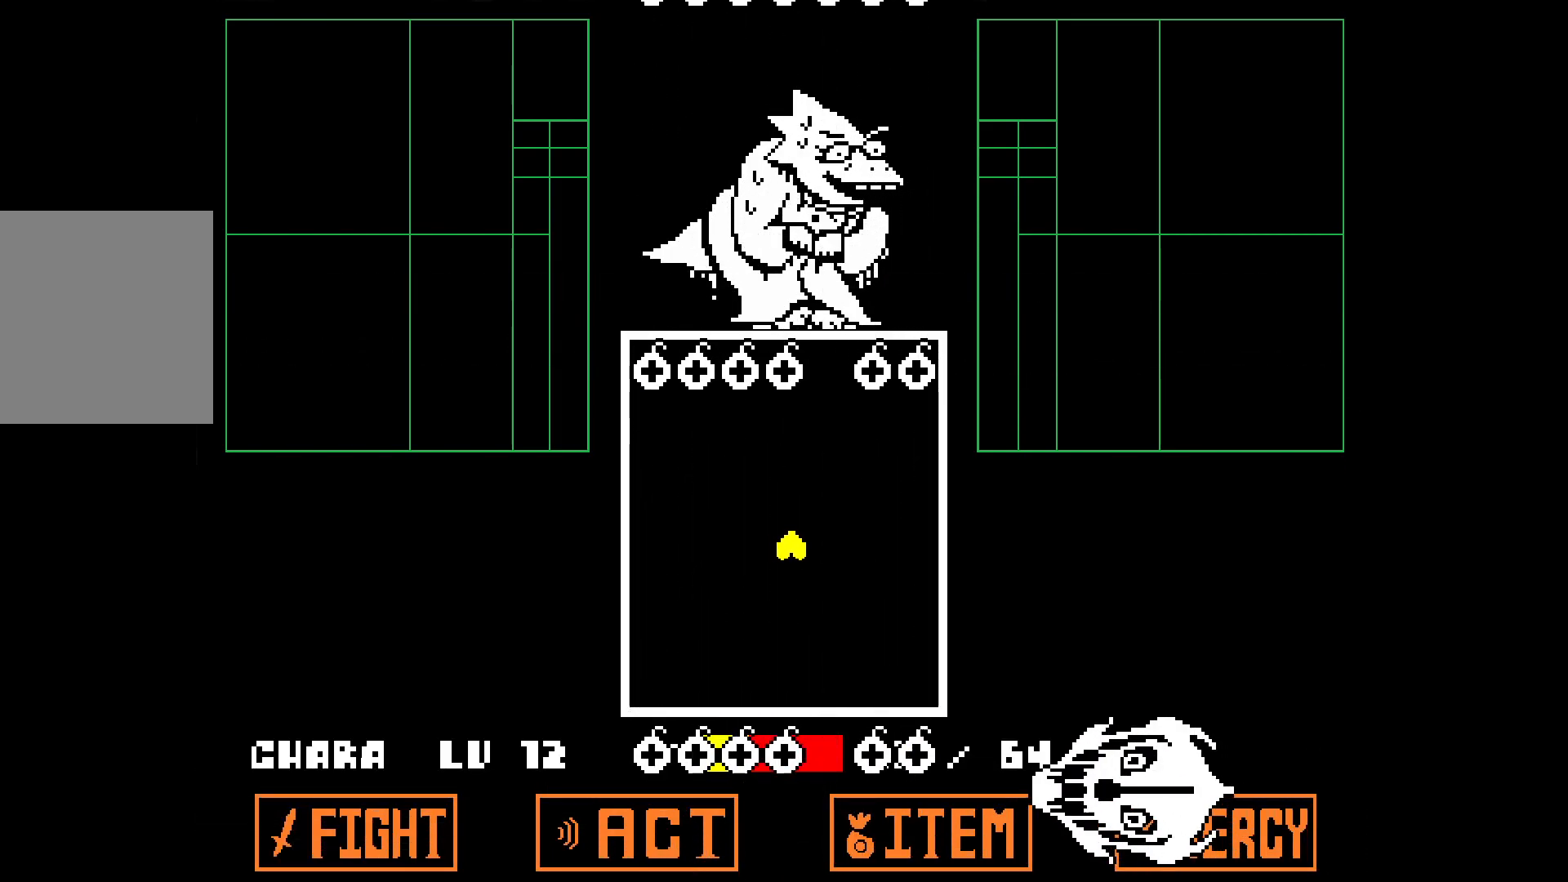
{"keys": ["up"], "events": [[183, "right", "up"], [317, "up", "down"]]}
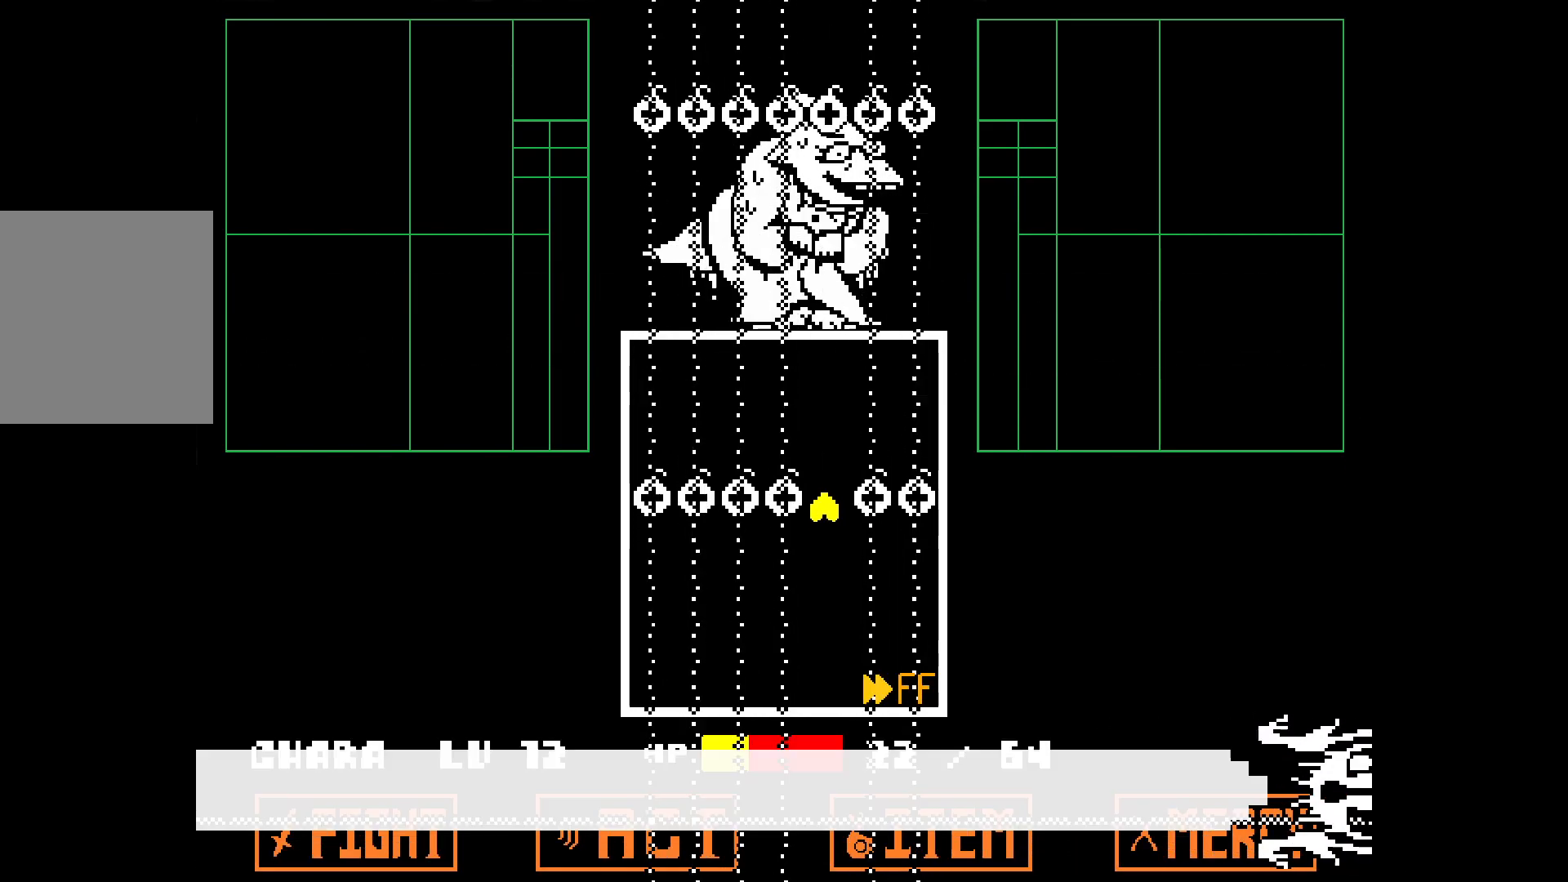
{"keys": ["left"], "events": [[200, "up", "up"], [250, "z", "down"], [300, "z", "up"], [333, "left", "down"]]}
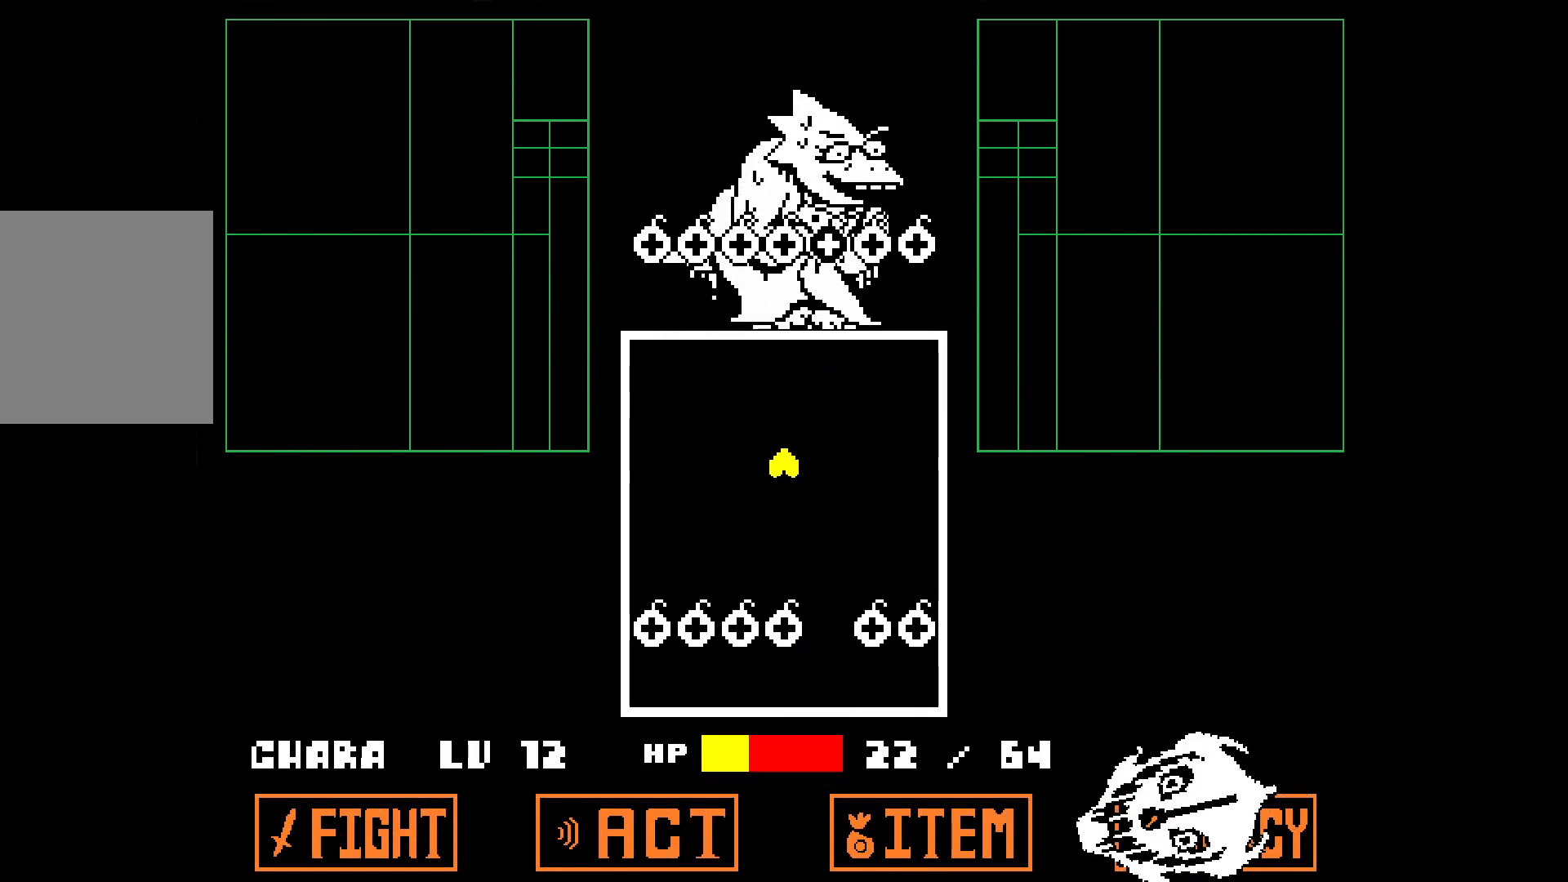
{"keys": ["right"], "events": [[33, "left", "up"], [367, "right", "down"]]}
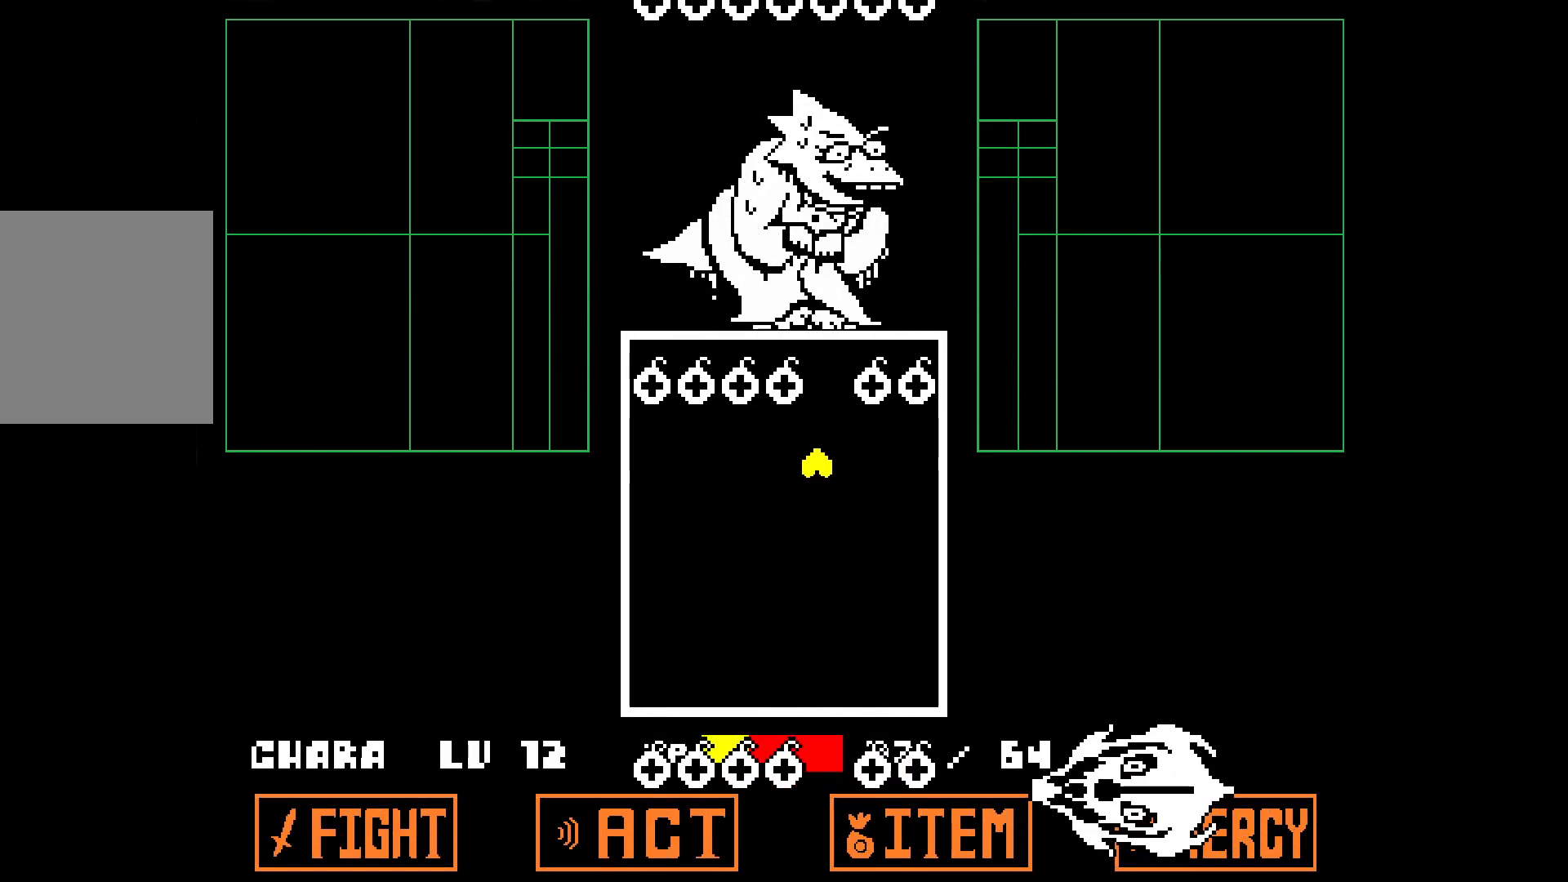
{"keys": [], "events": [[50, "right", "up"]]}
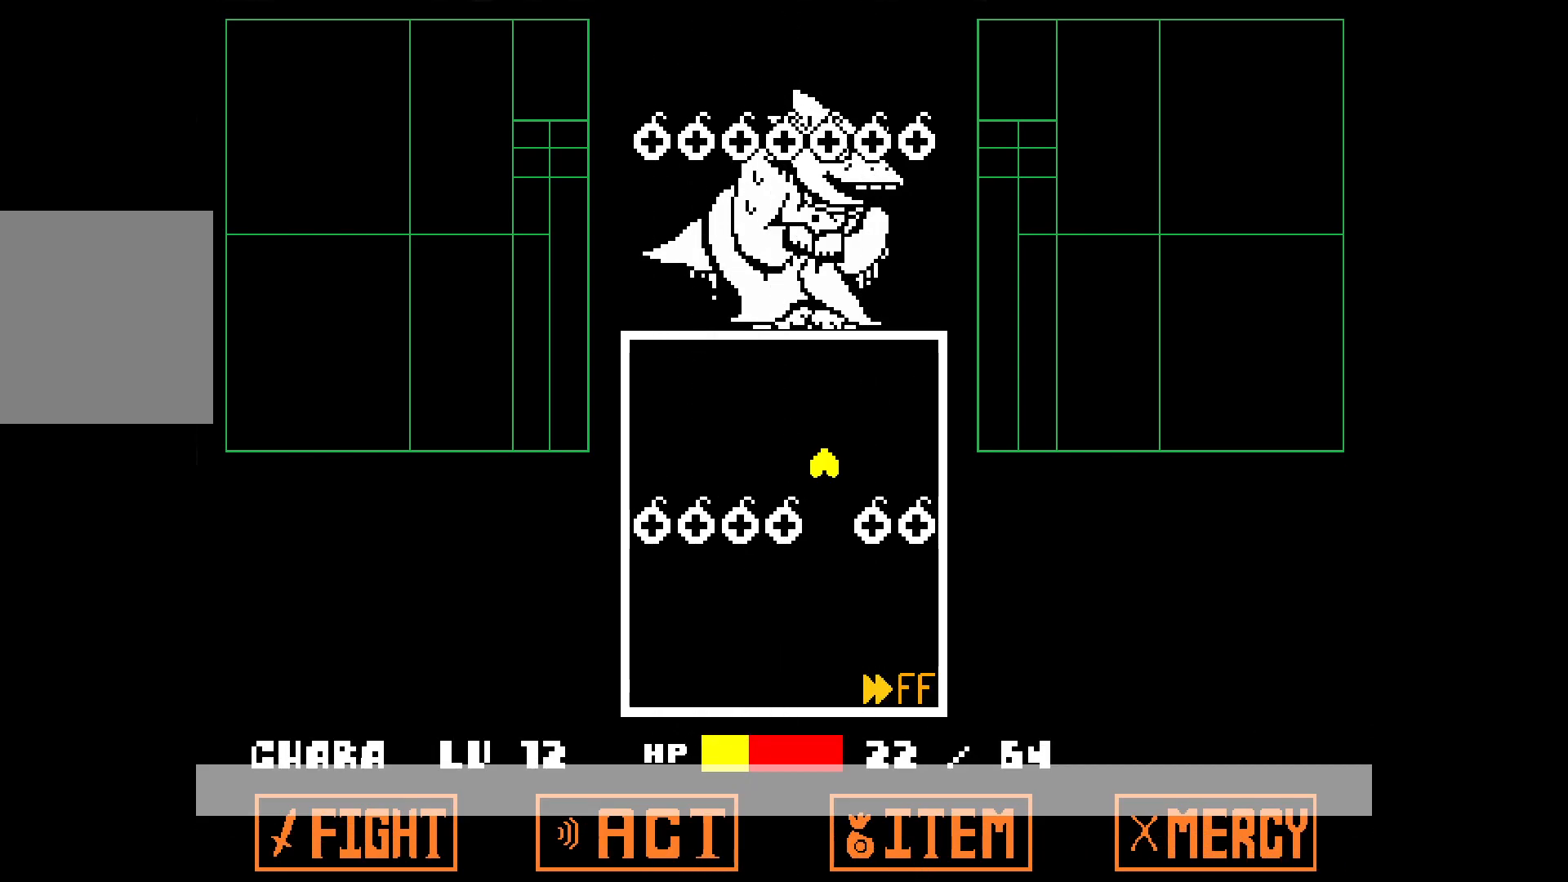
{"keys": [], "events": [[17, "z", "down"], [100, "z", "up"], [150, "left", "down"], [350, "left", "up"]]}